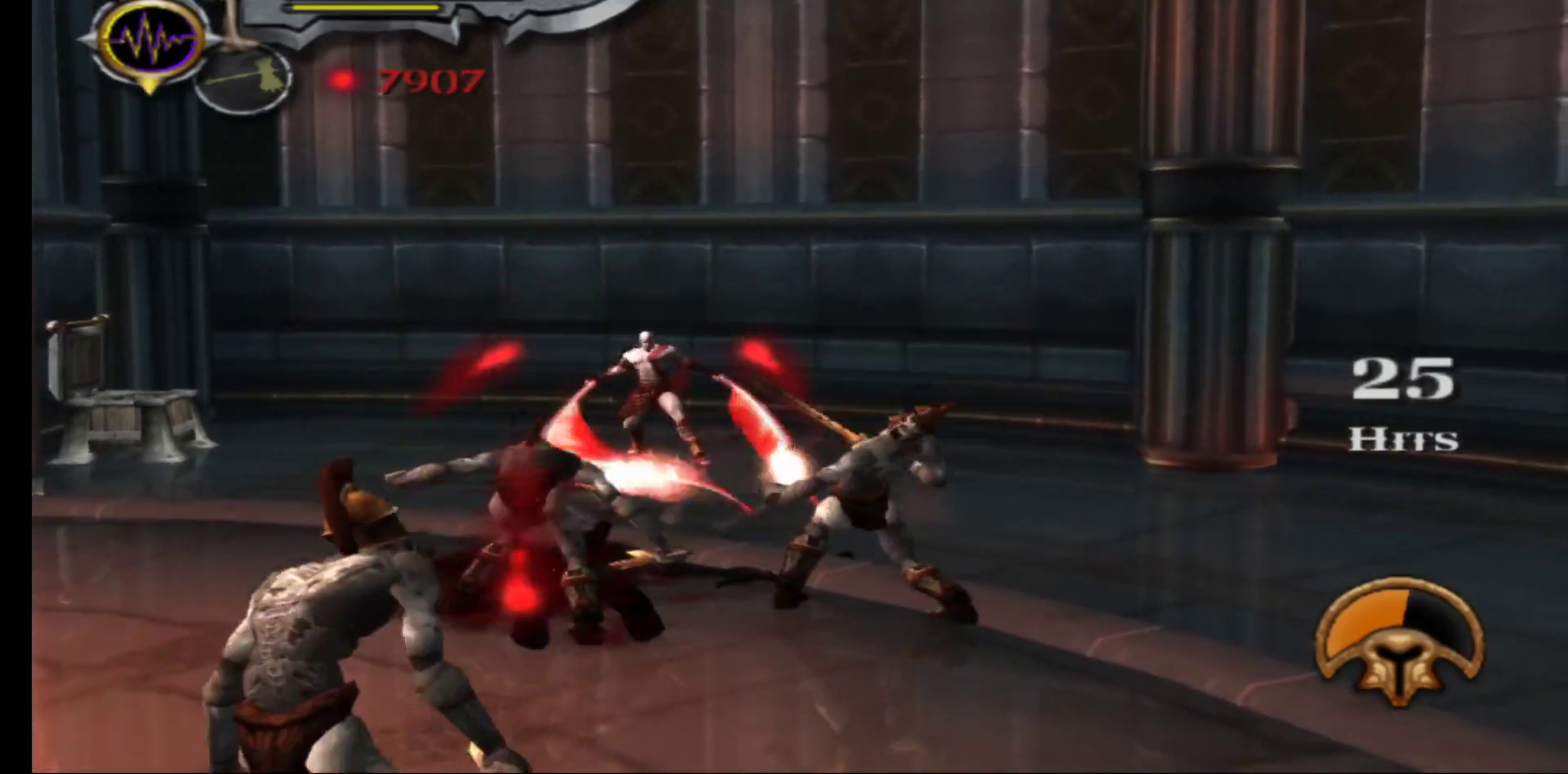
Gameplay with a controller (Xbox layout); each line is a JSON object with the inputs held at the frame after it. "events" lists button and stick changes between this image and that frame as [ms after this image, input, new state], when the widget could be followed in between.
{"buttons": ["L1"], "left_stick": "down-left", "right_stick": "center", "events": [[67, "Y", "up"], [133, "Y", "down"], [233, "Y", "up"], [317, "Y", "down"], [433, "Y", "up"]]}
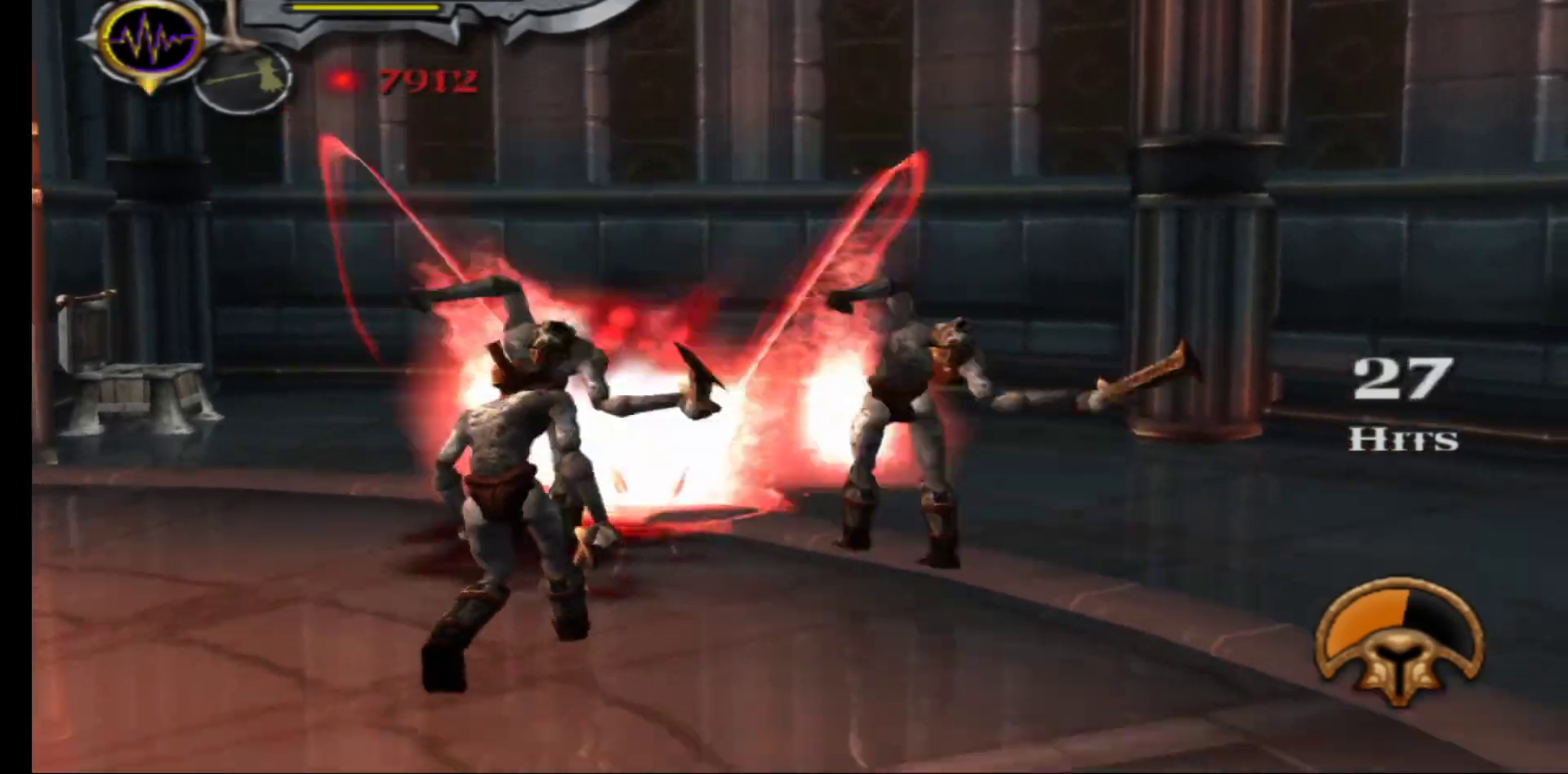
{"buttons": [], "left_stick": "center", "right_stick": "center", "events": [[267, "left_stick", "center"], [433, "L1", "up"]]}
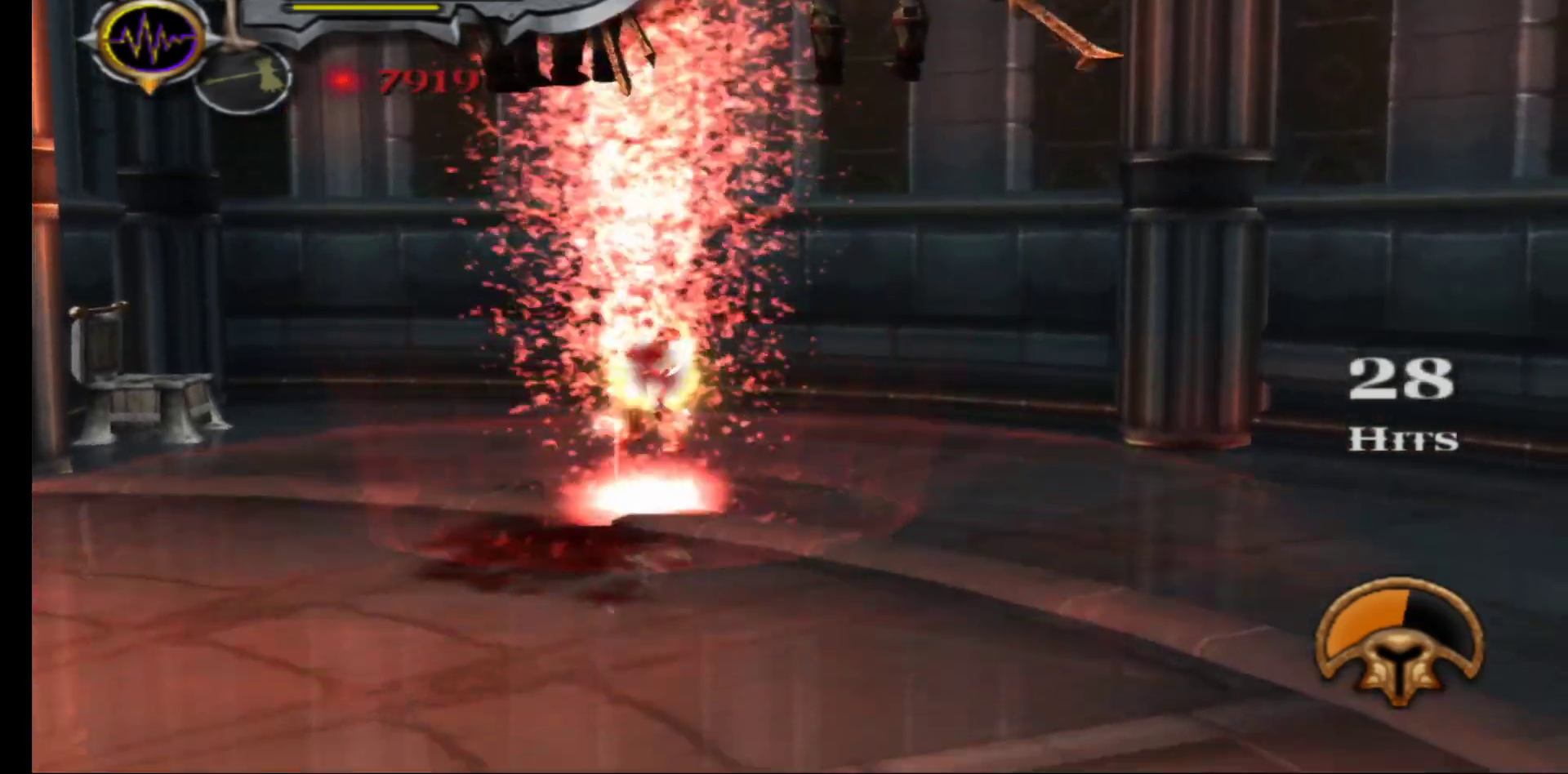
{"buttons": ["L1"], "left_stick": "center", "right_stick": "center", "events": [[117, "L1", "down"], [200, "Y", "down"], [300, "Y", "up"], [383, "Y", "down"], [450, "Y", "up"]]}
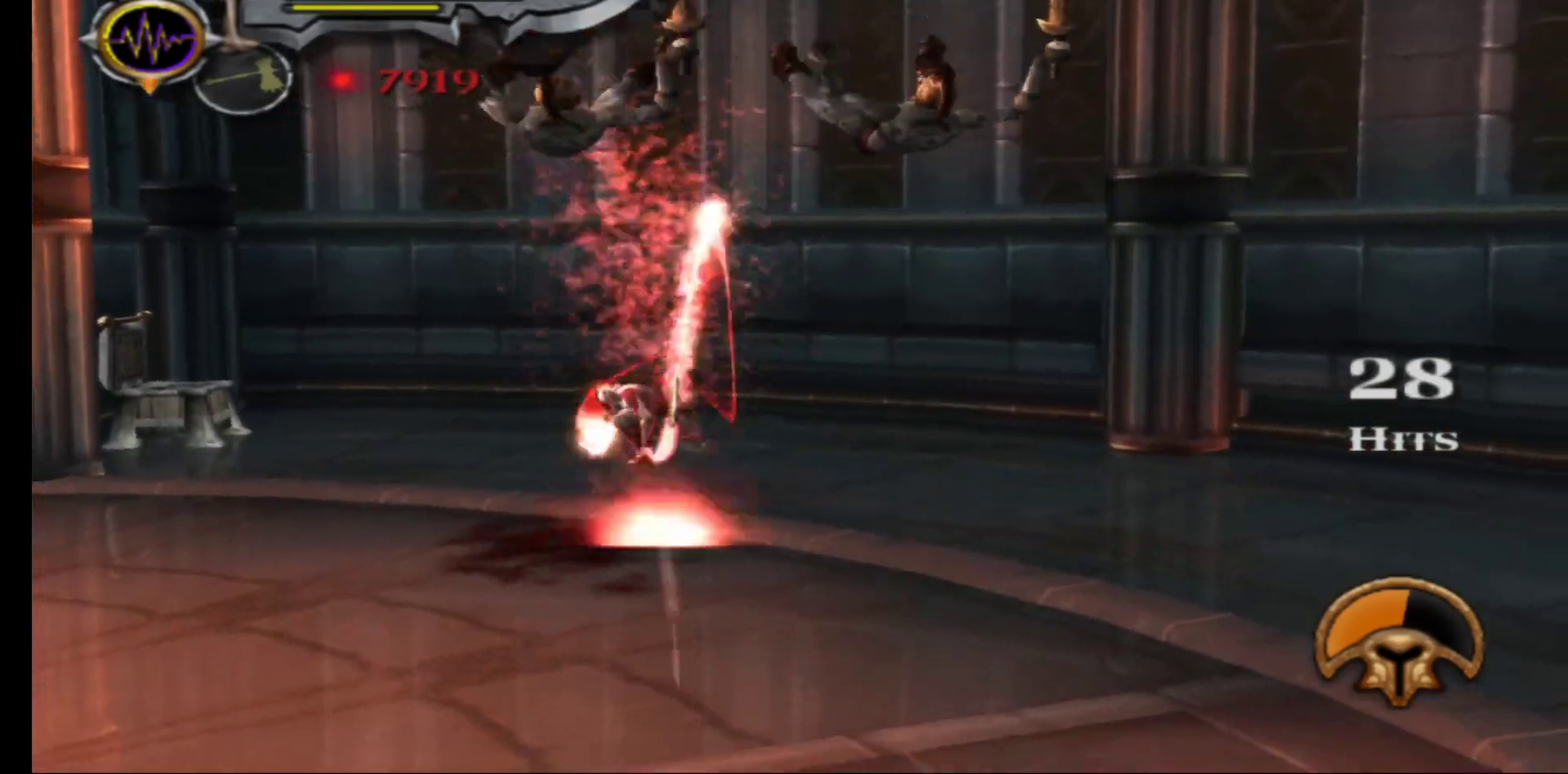
{"buttons": ["Y", "L1"], "left_stick": "center", "right_stick": "center", "events": [[67, "Y", "down"], [150, "Y", "up"], [267, "Y", "down"], [367, "Y", "up"], [467, "Y", "down"]]}
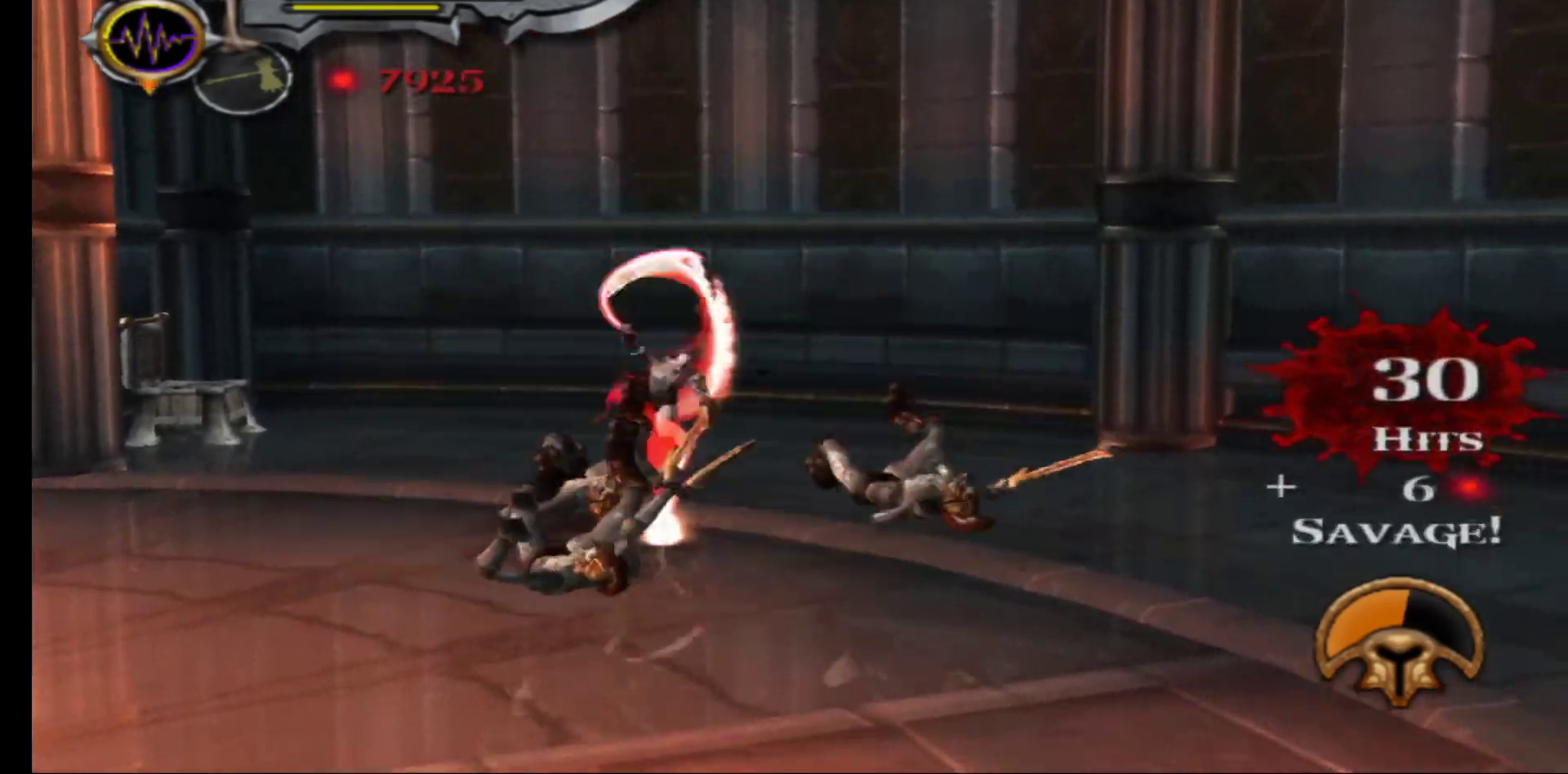
{"buttons": ["L1"], "left_stick": "center", "right_stick": "center", "events": [[67, "Y", "up"], [167, "Y", "down"], [267, "Y", "up"], [350, "Y", "down"], [450, "Y", "up"]]}
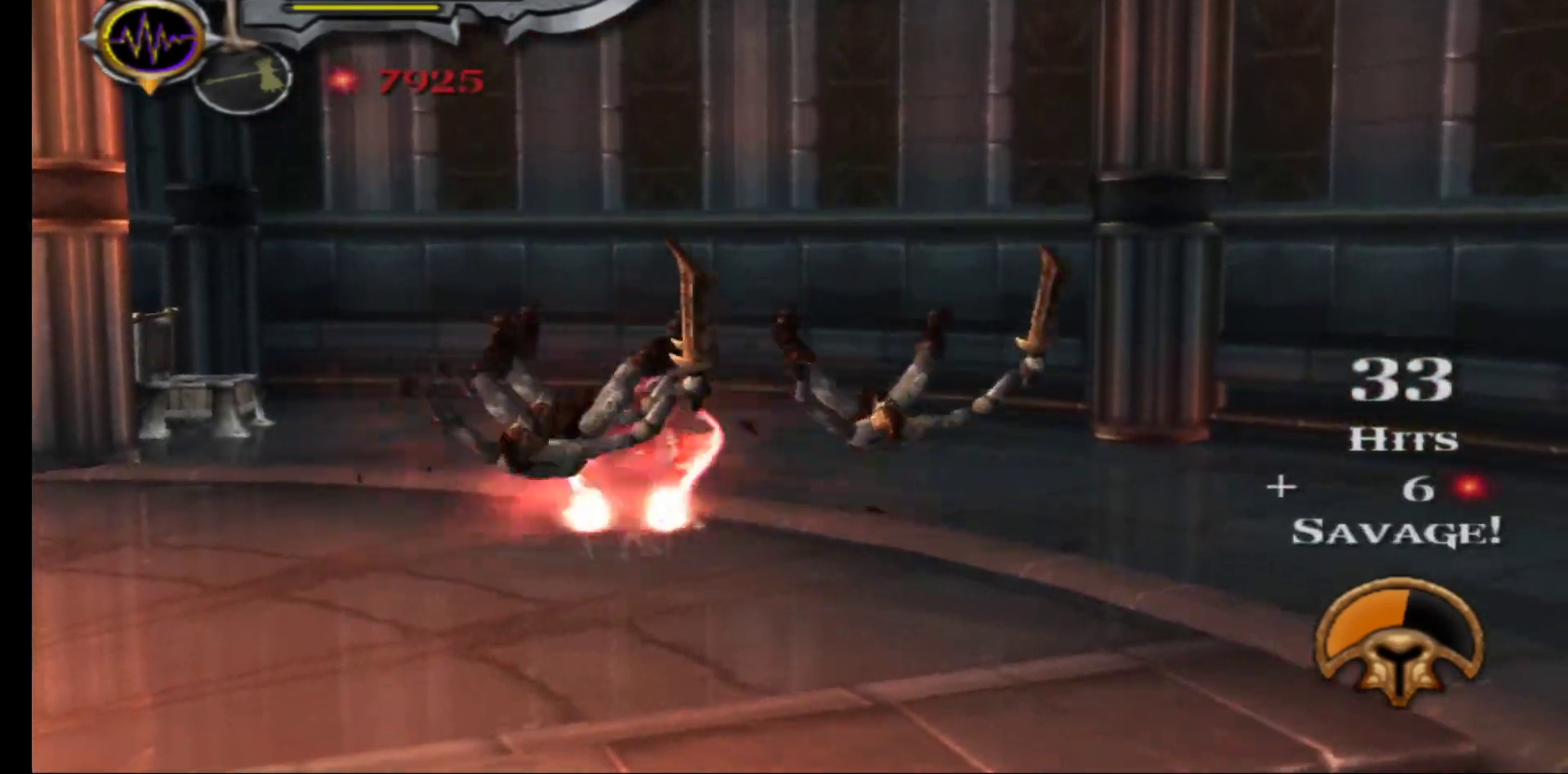
{"buttons": ["Y", "L1"], "left_stick": "center", "right_stick": "center", "events": [[50, "Y", "down"], [150, "Y", "up"], [217, "Y", "down"], [333, "Y", "up"], [400, "Y", "down"]]}
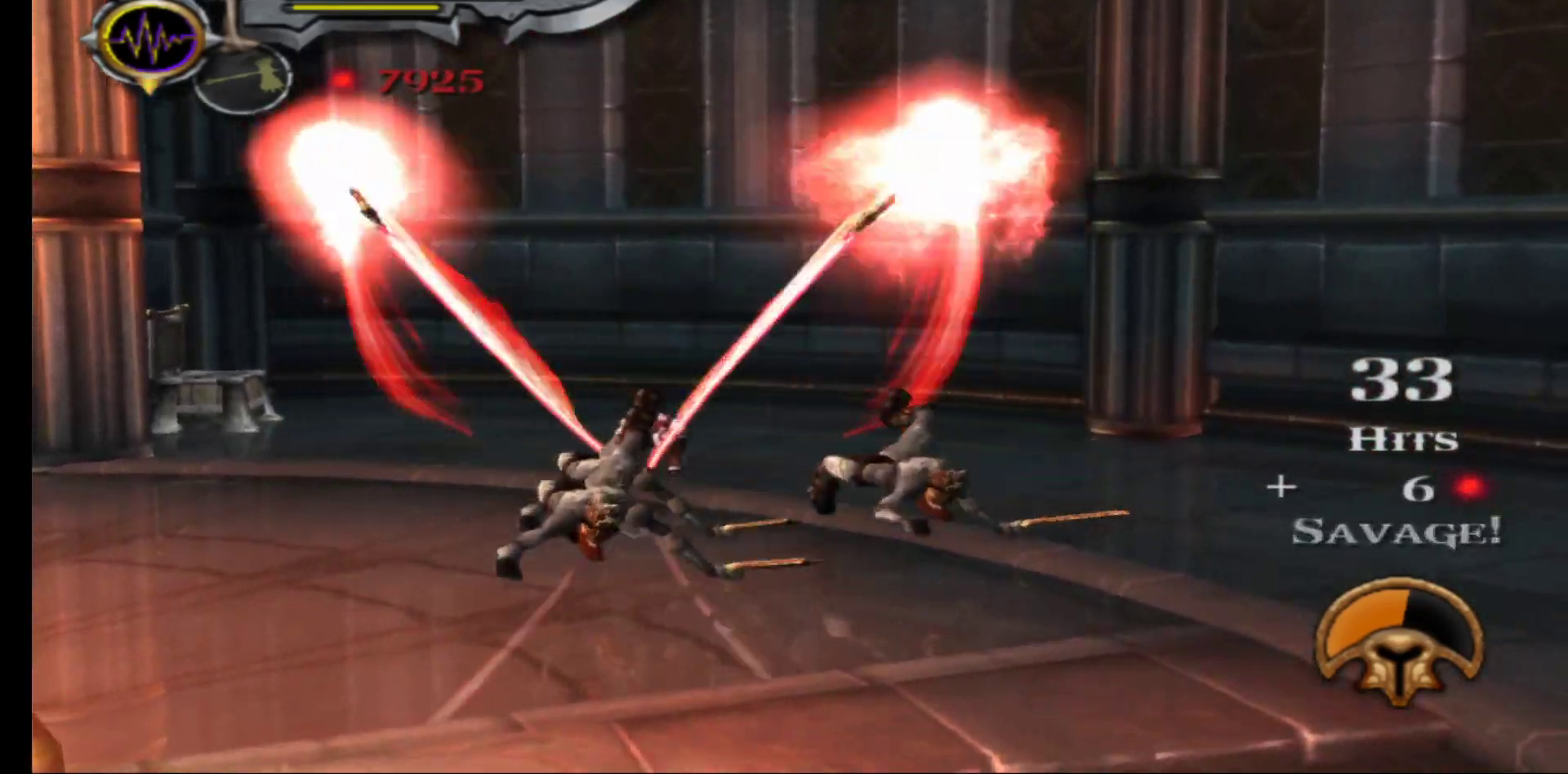
{"buttons": [], "left_stick": "center", "right_stick": "center", "events": [[33, "Y", "up"], [217, "L1", "up"]]}
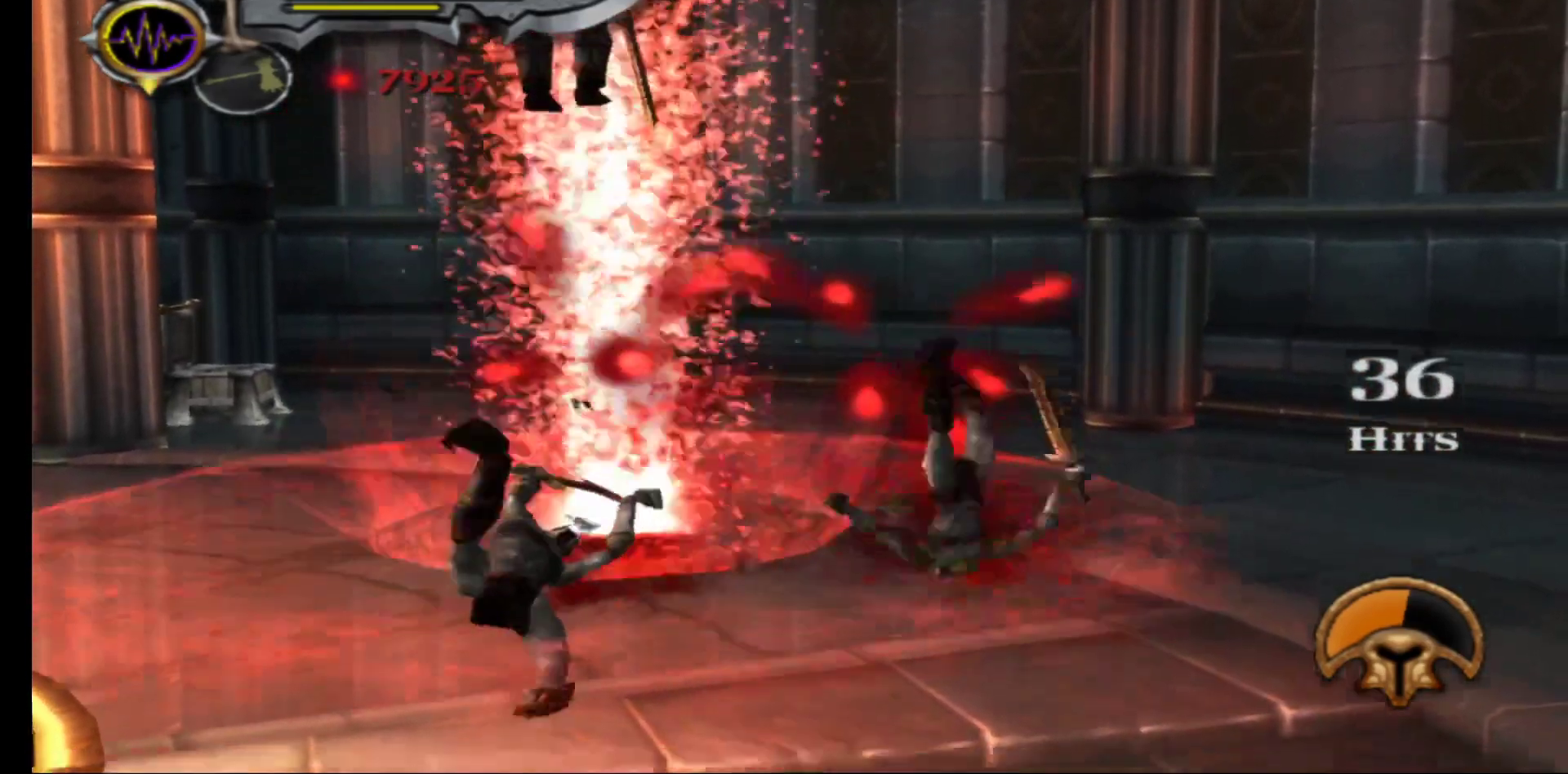
{"buttons": ["L1"], "left_stick": "center", "right_stick": "center", "events": [[467, "L1", "down"]]}
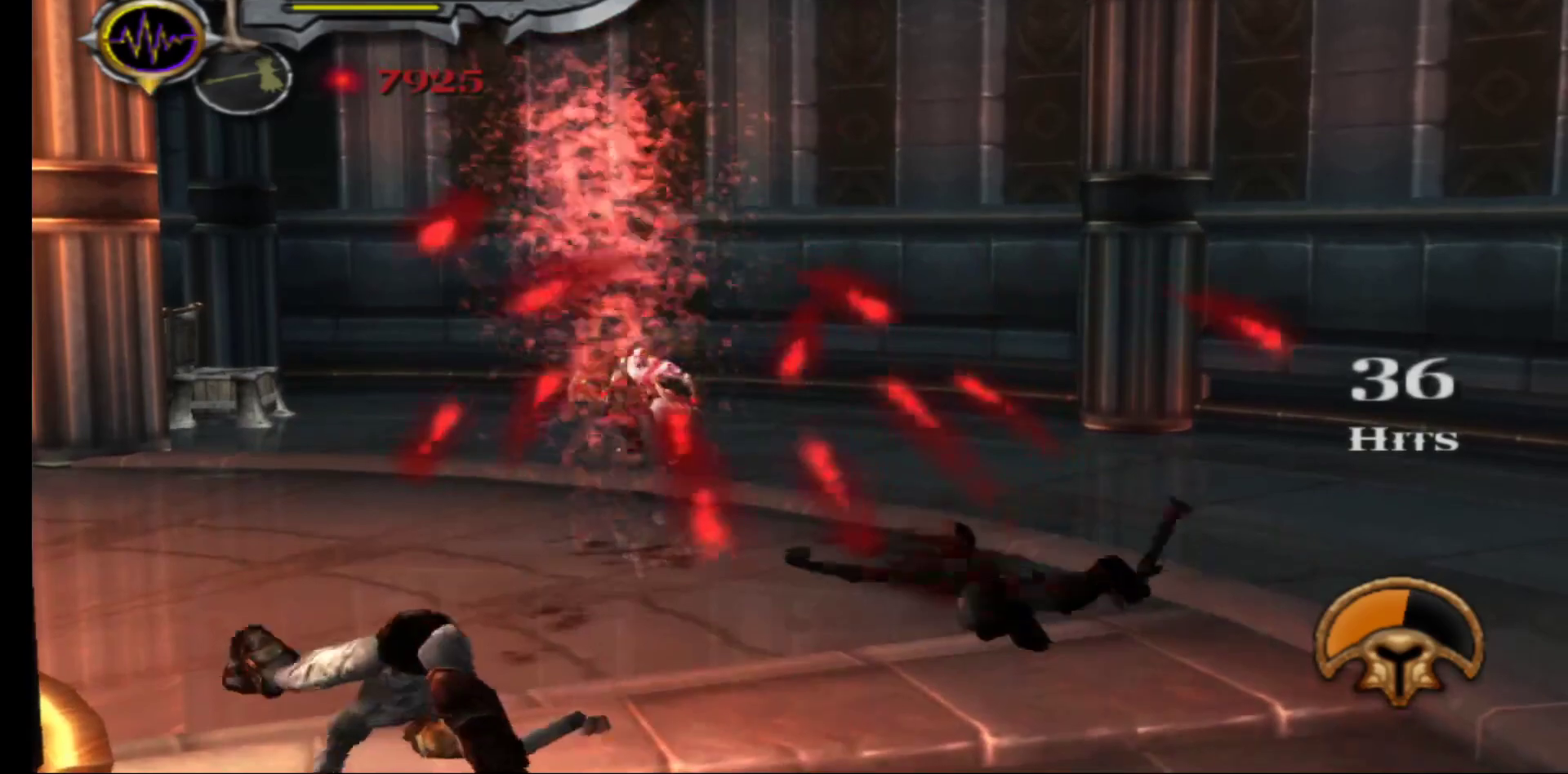
{"buttons": ["Y", "L1"], "left_stick": "center", "right_stick": "center", "events": [[67, "Y", "down"], [167, "Y", "up"], [250, "Y", "down"], [333, "Y", "up"], [433, "Y", "down"]]}
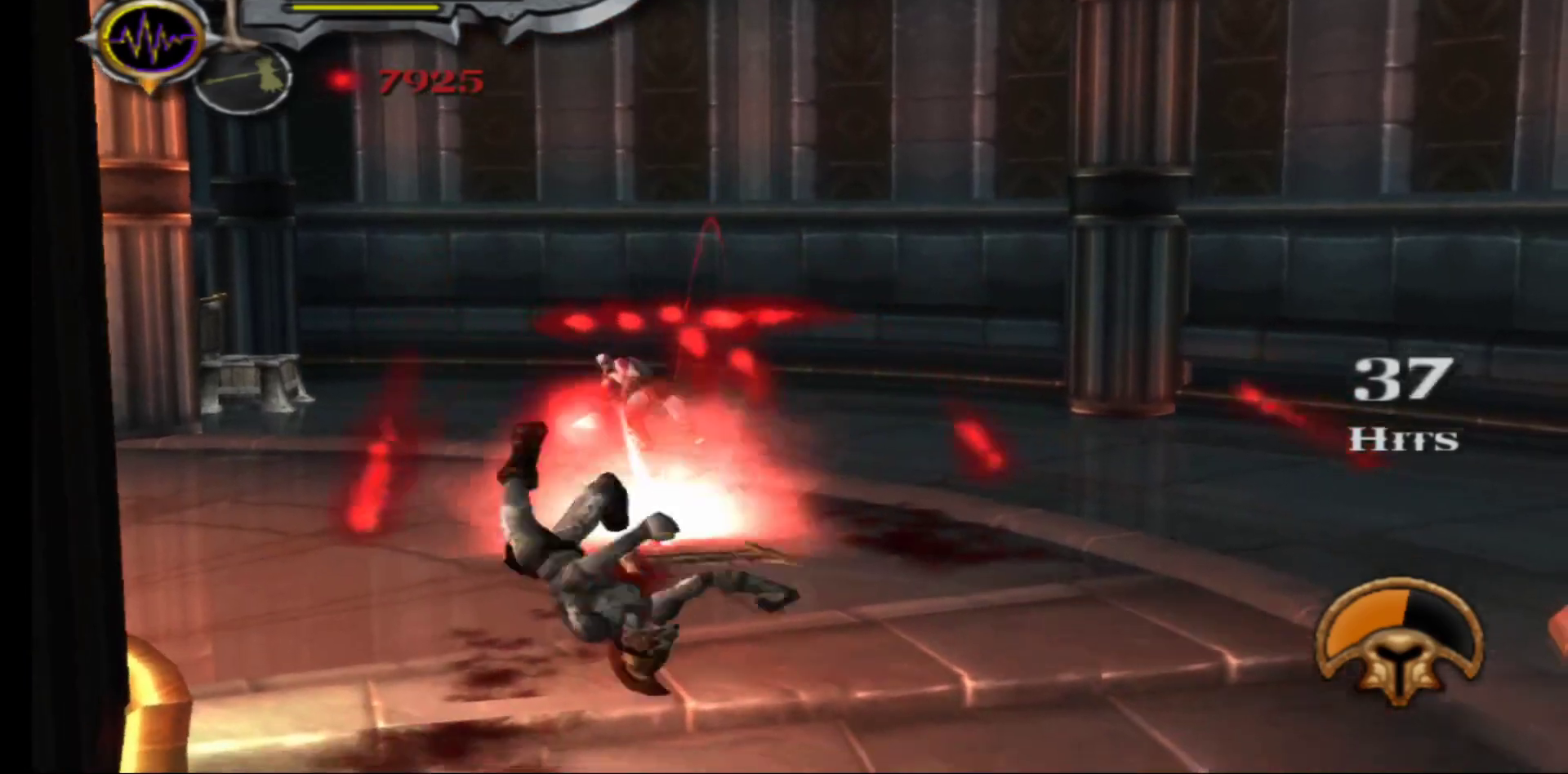
{"buttons": ["L1"], "left_stick": "center", "right_stick": "center", "events": [[50, "Y", "up"], [150, "Y", "down"], [250, "Y", "up"], [350, "Y", "down"], [433, "Y", "up"]]}
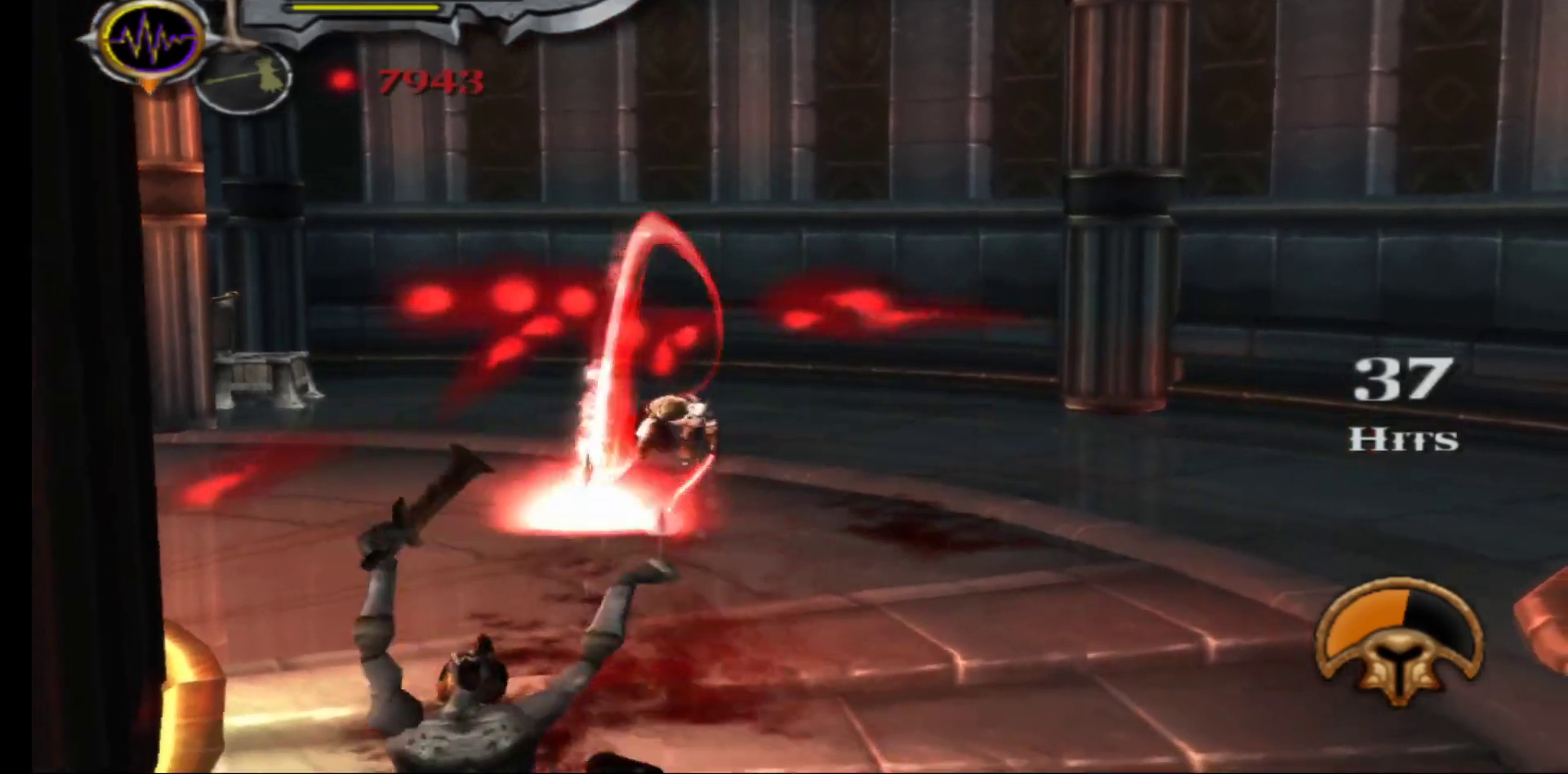
{"buttons": ["Y", "L1"], "left_stick": "center", "right_stick": "center", "events": [[33, "Y", "down"], [150, "Y", "up"], [250, "Y", "down"], [367, "Y", "up"], [467, "Y", "down"]]}
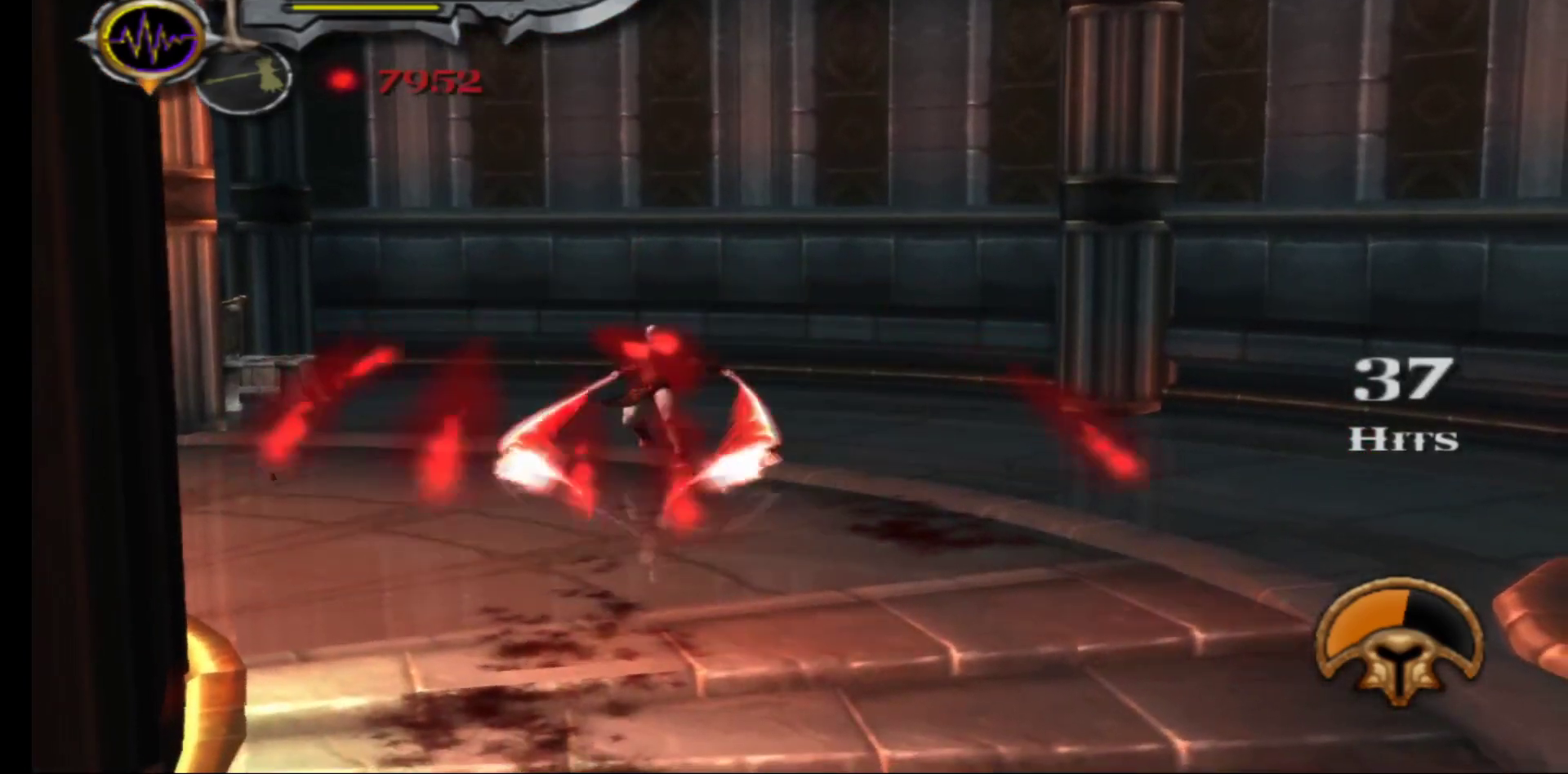
{"buttons": [], "left_stick": "center", "right_stick": "center", "events": [[67, "Y", "up"], [150, "Y", "down"], [283, "Y", "up"], [467, "L1", "up"]]}
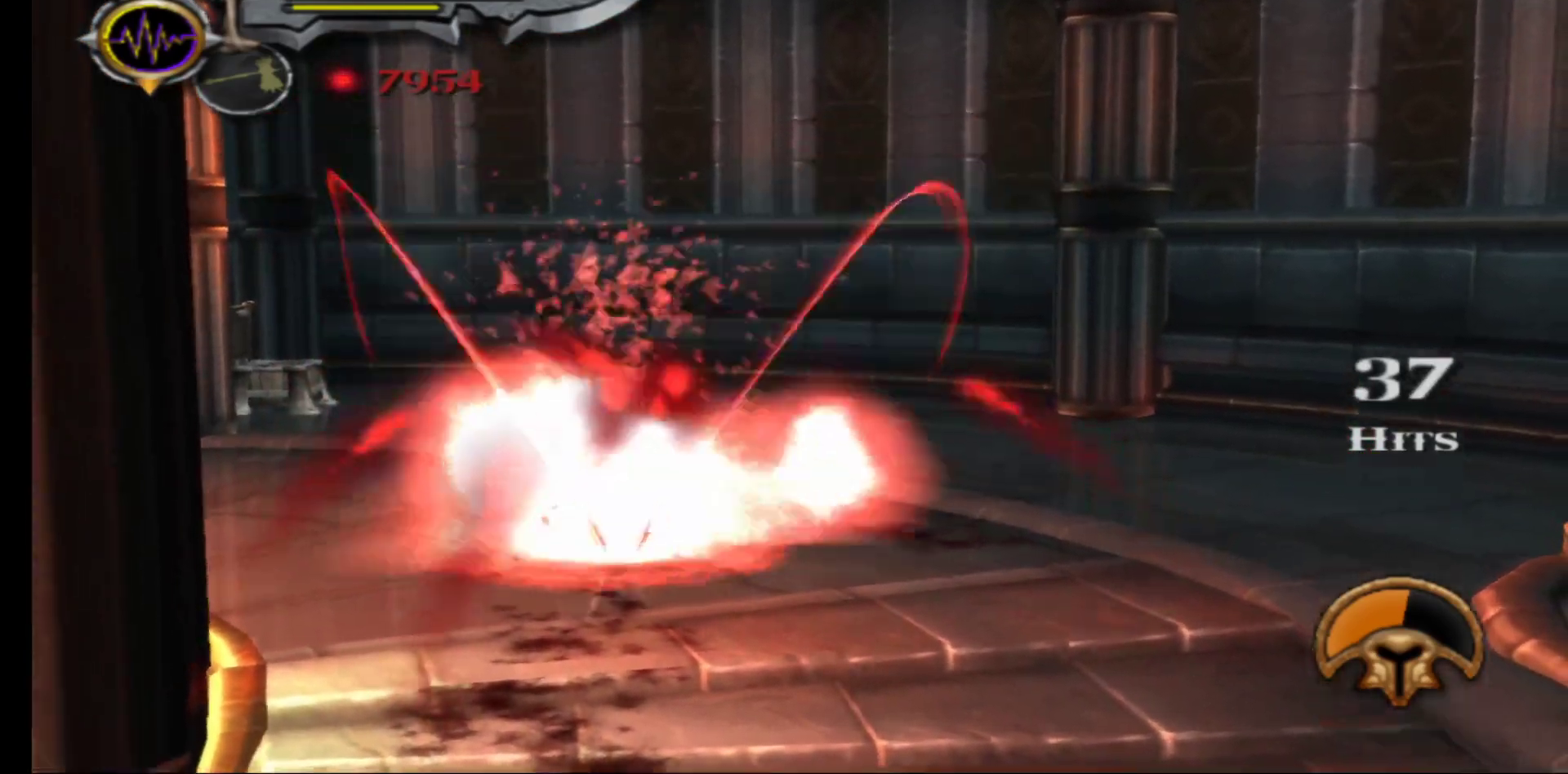
{"buttons": [], "left_stick": "down-right", "right_stick": "center", "events": [[367, "left_stick", "down-right"]]}
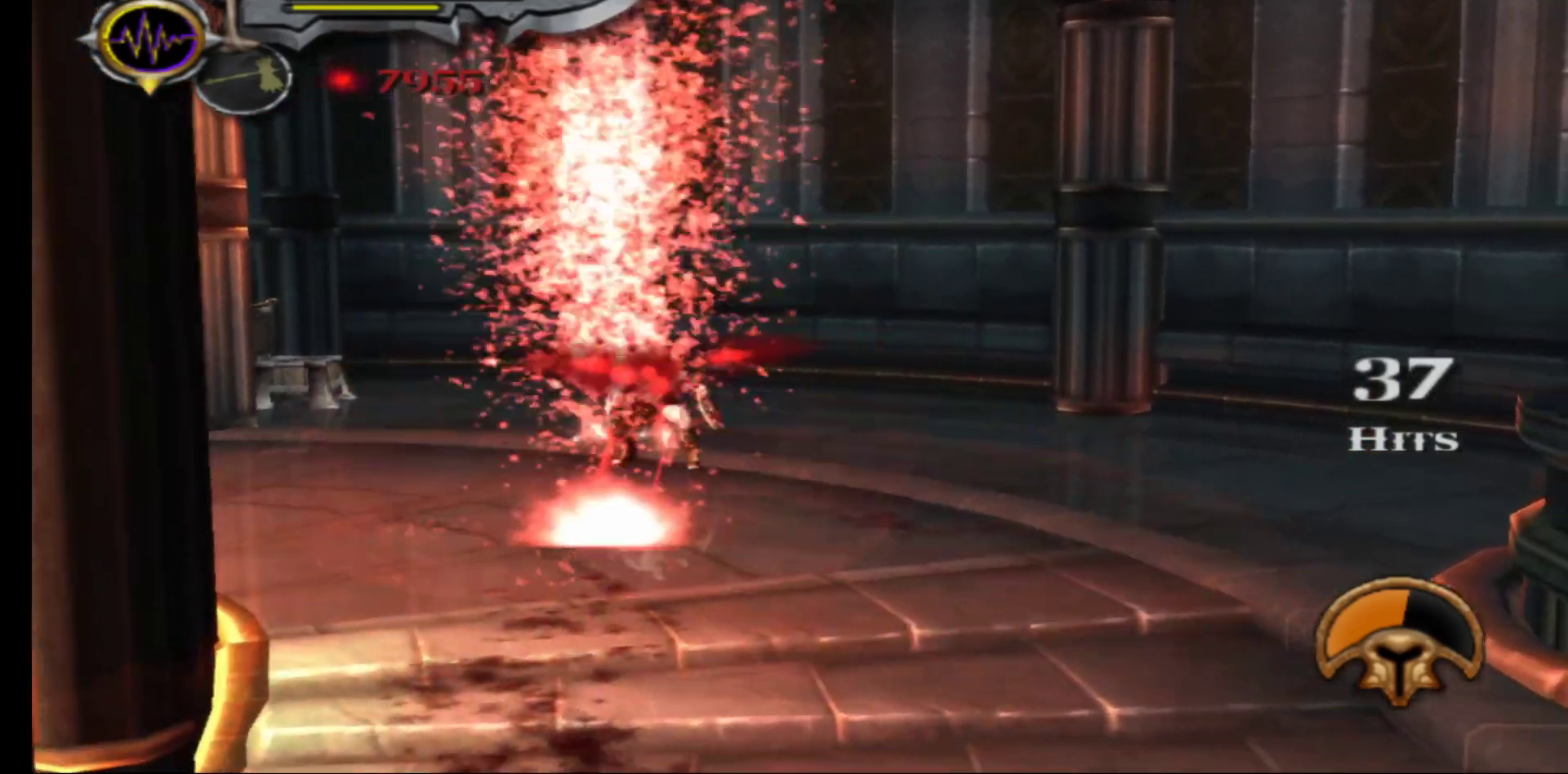
{"buttons": [], "left_stick": "down-right", "right_stick": "center", "events": []}
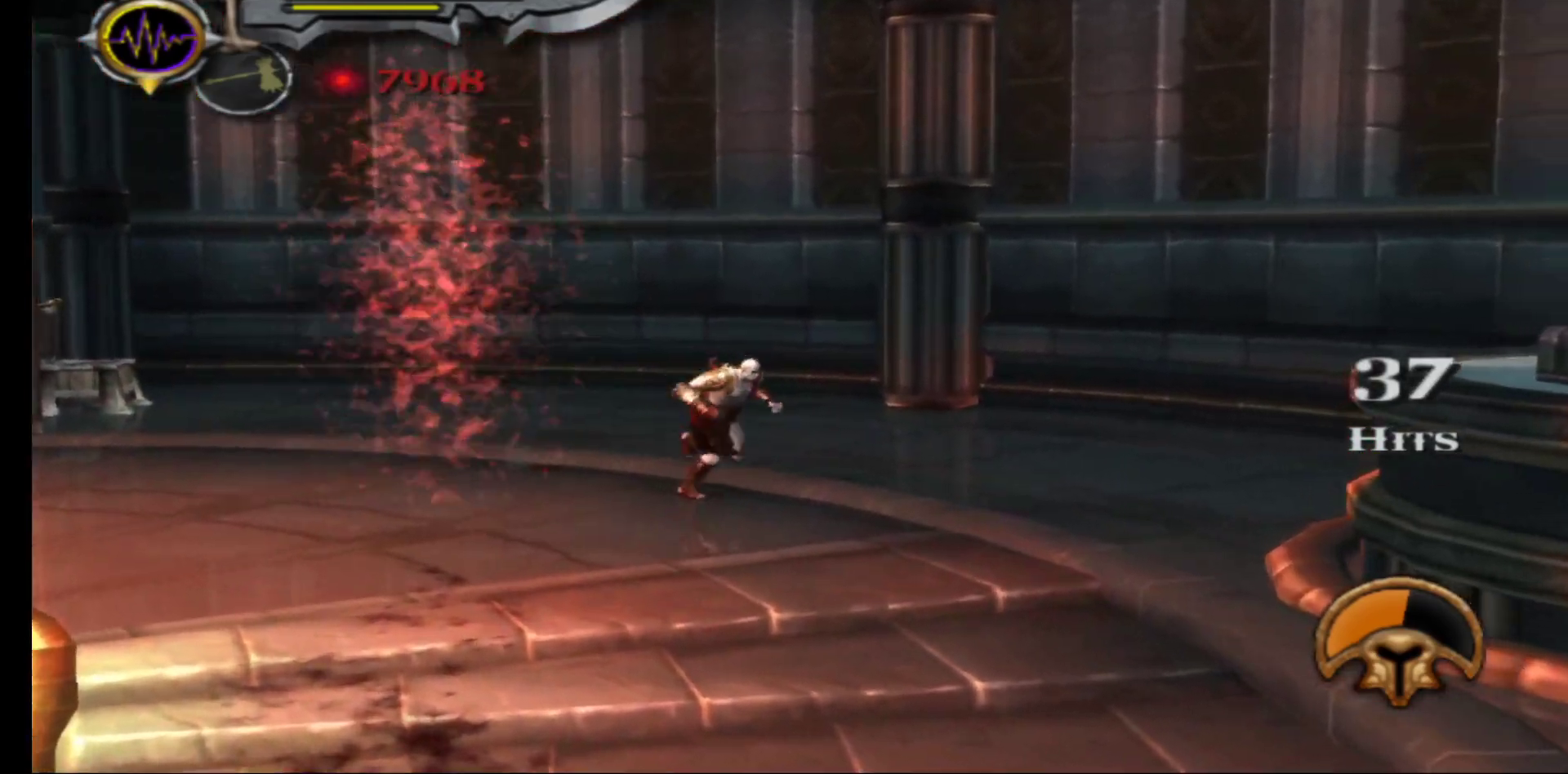
{"buttons": [], "left_stick": "down-left", "right_stick": "center", "events": [[67, "left_stick", "down"], [167, "left_stick", "down-left"]]}
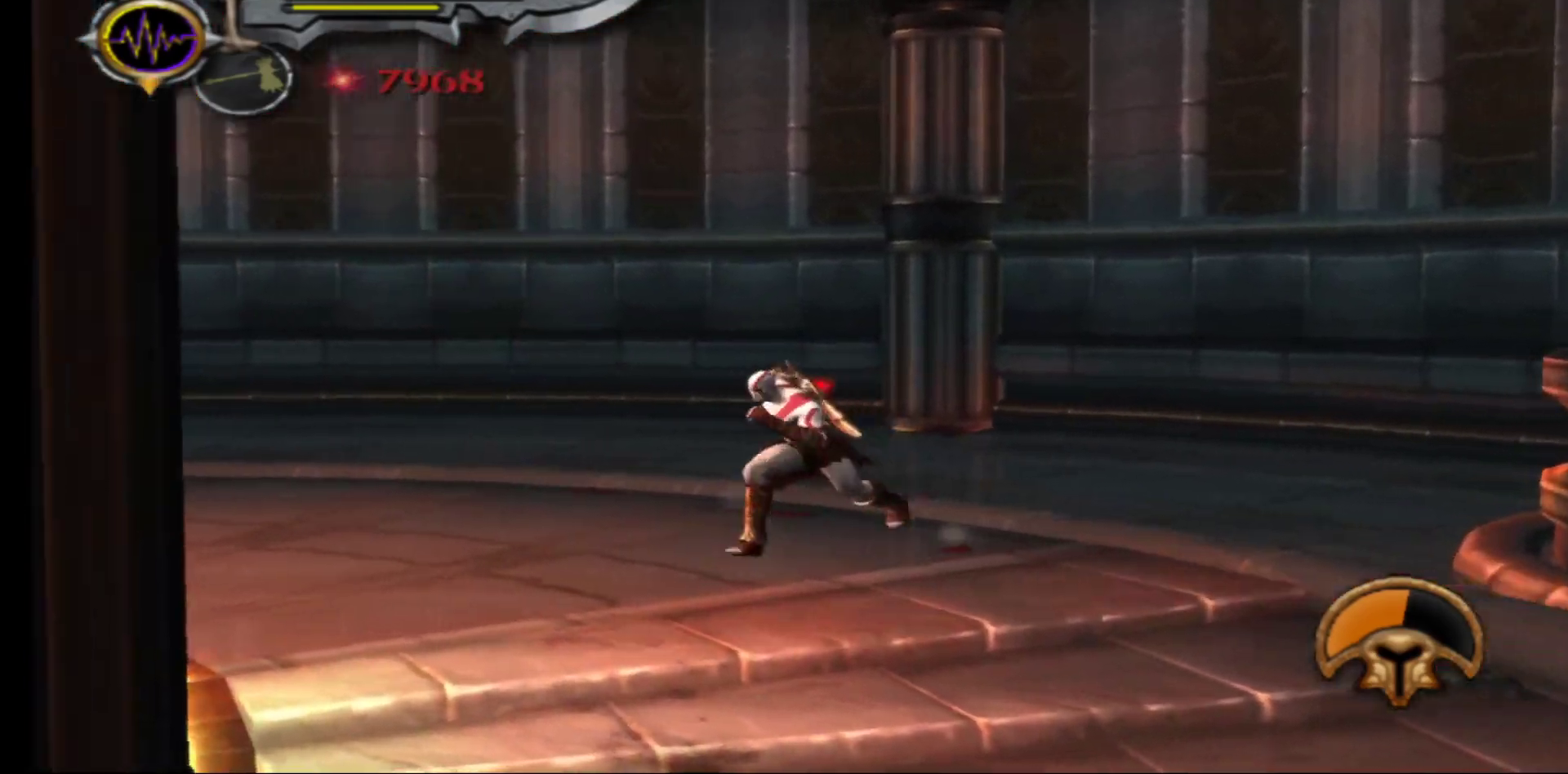
{"buttons": ["Y", "L1"], "left_stick": "center", "right_stick": "center", "events": [[17, "left_stick", "down"], [350, "left_stick", "center"], [417, "L1", "down"], [433, "Y", "down"]]}
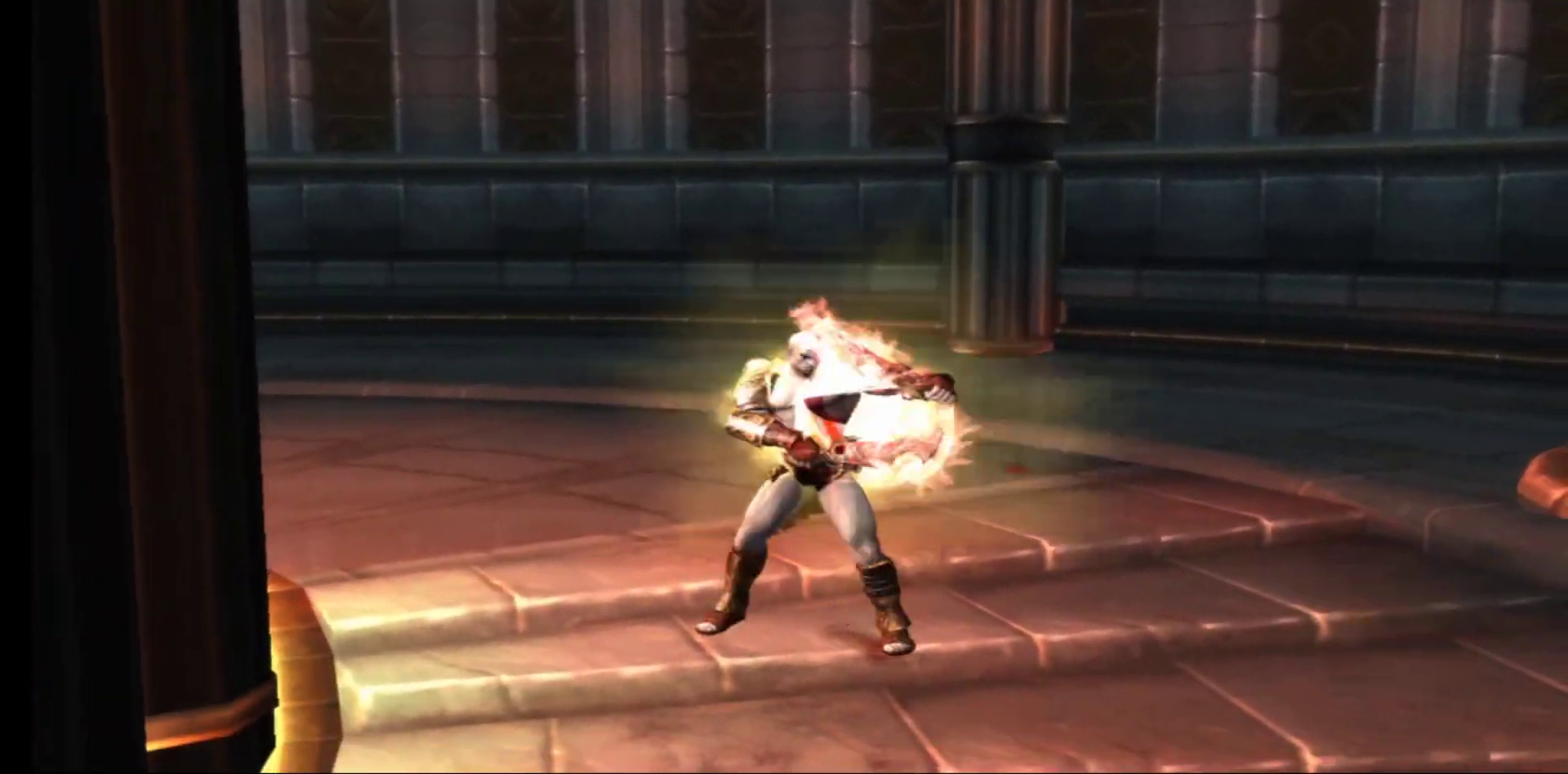
{"buttons": ["Y", "L1"], "left_stick": "center", "right_stick": "center", "events": [[50, "Y", "up"], [117, "Y", "down"], [200, "Y", "up"], [283, "Y", "down"], [367, "Y", "up"], [467, "Y", "down"]]}
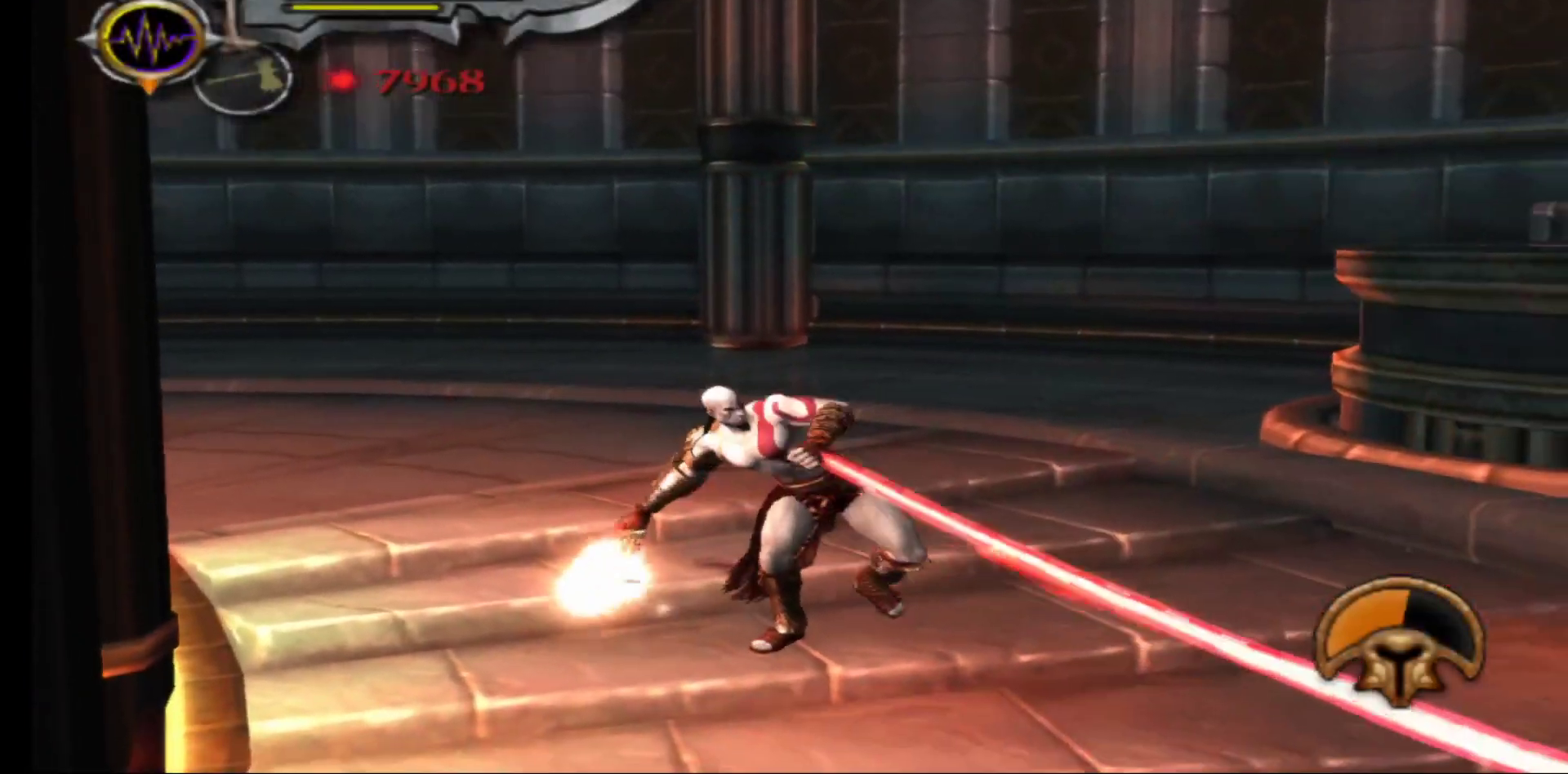
{"buttons": ["L1"], "left_stick": "center", "right_stick": "center", "events": [[50, "Y", "up"], [150, "Y", "down"], [233, "Y", "up"], [317, "Y", "down"], [417, "Y", "up"]]}
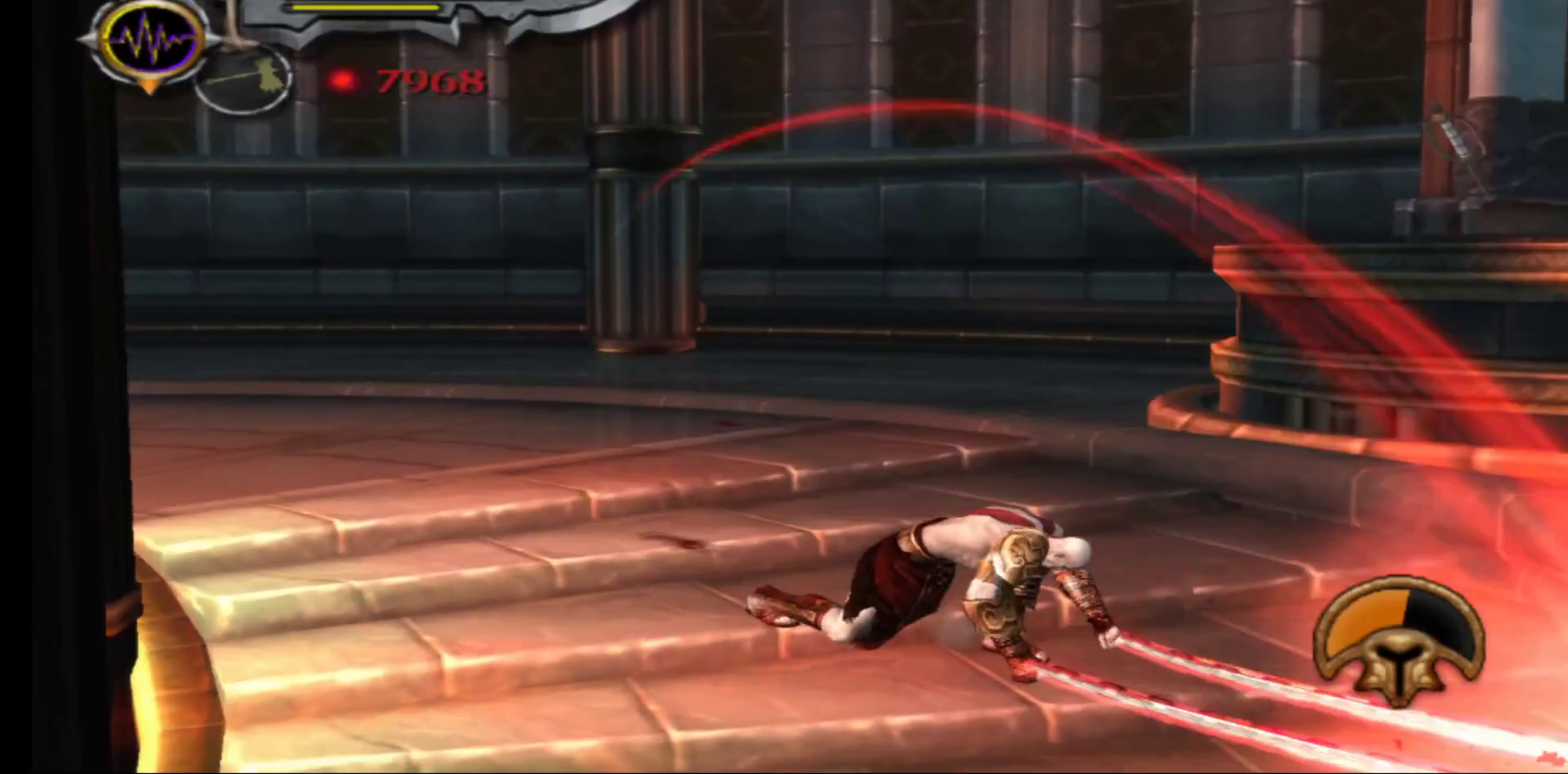
{"buttons": ["L1"], "left_stick": "center", "right_stick": "center", "events": [[17, "Y", "down"], [100, "Y", "up"], [200, "Y", "down"], [267, "Y", "up"], [367, "Y", "down"], [450, "Y", "up"]]}
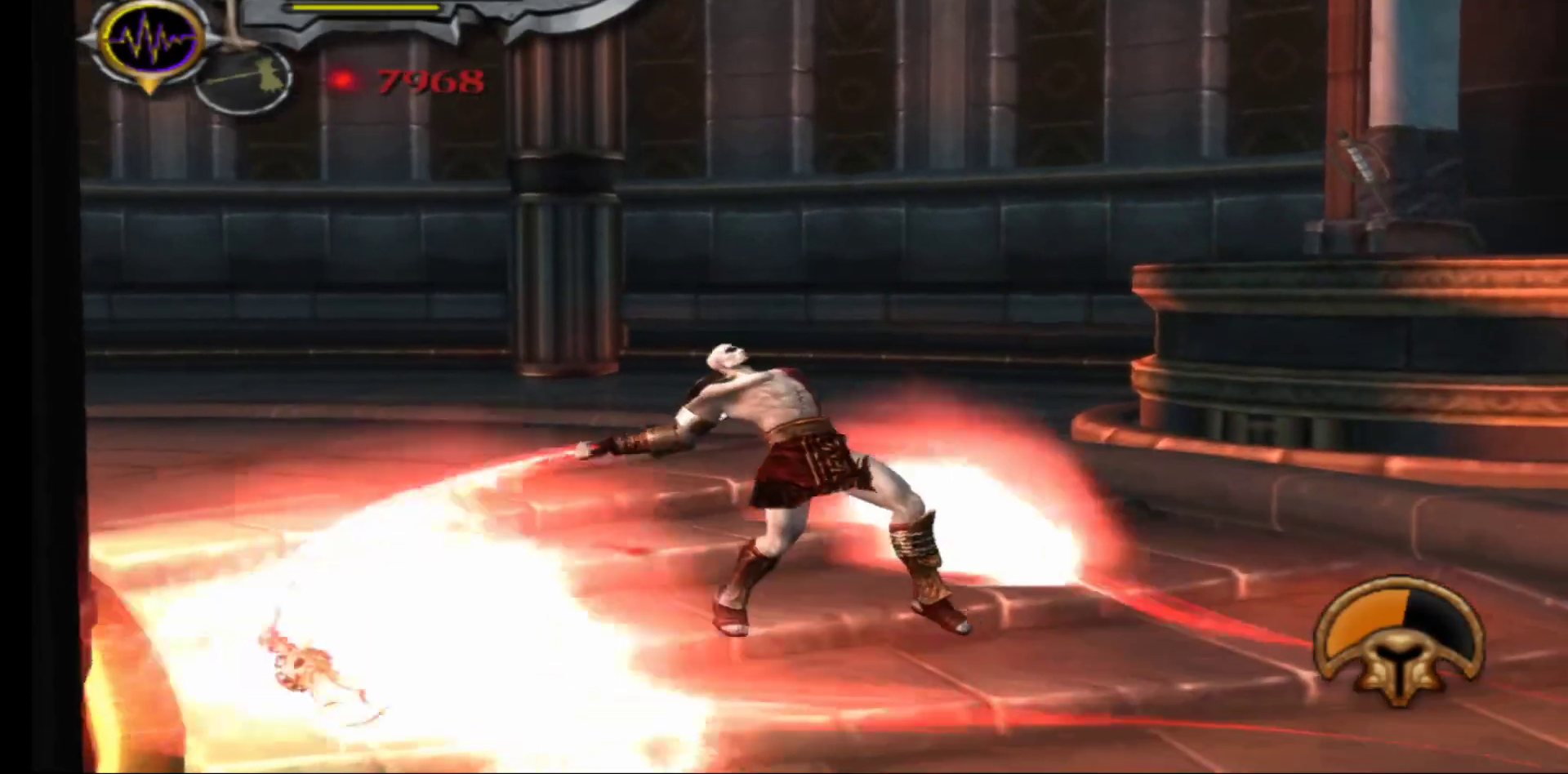
{"buttons": ["L1"], "left_stick": "center", "right_stick": "center", "events": [[50, "Y", "down"], [133, "Y", "up"], [233, "Y", "down"], [333, "Y", "up"]]}
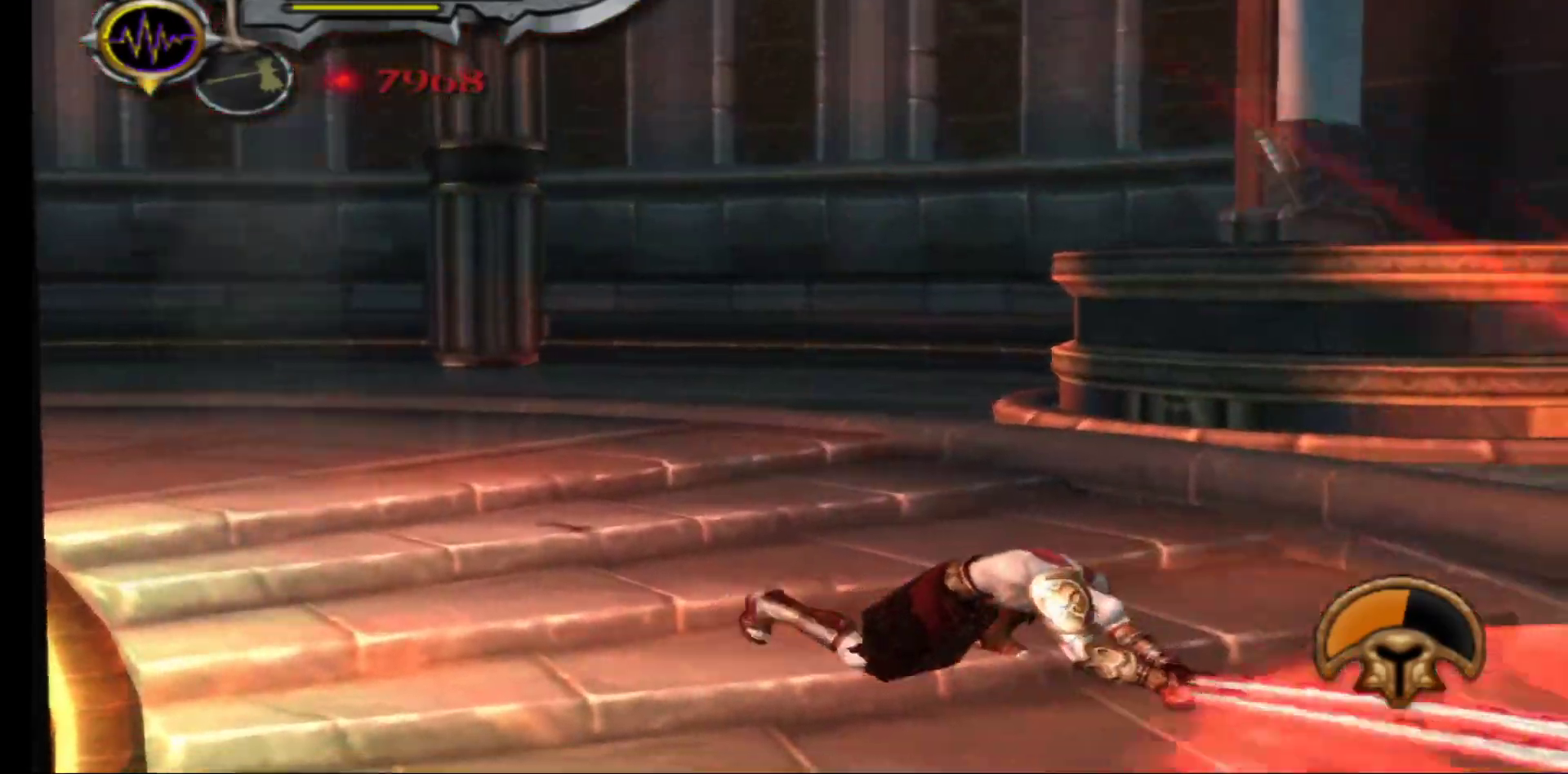
{"buttons": [], "left_stick": "center", "right_stick": "center", "events": [[167, "L1", "up"]]}
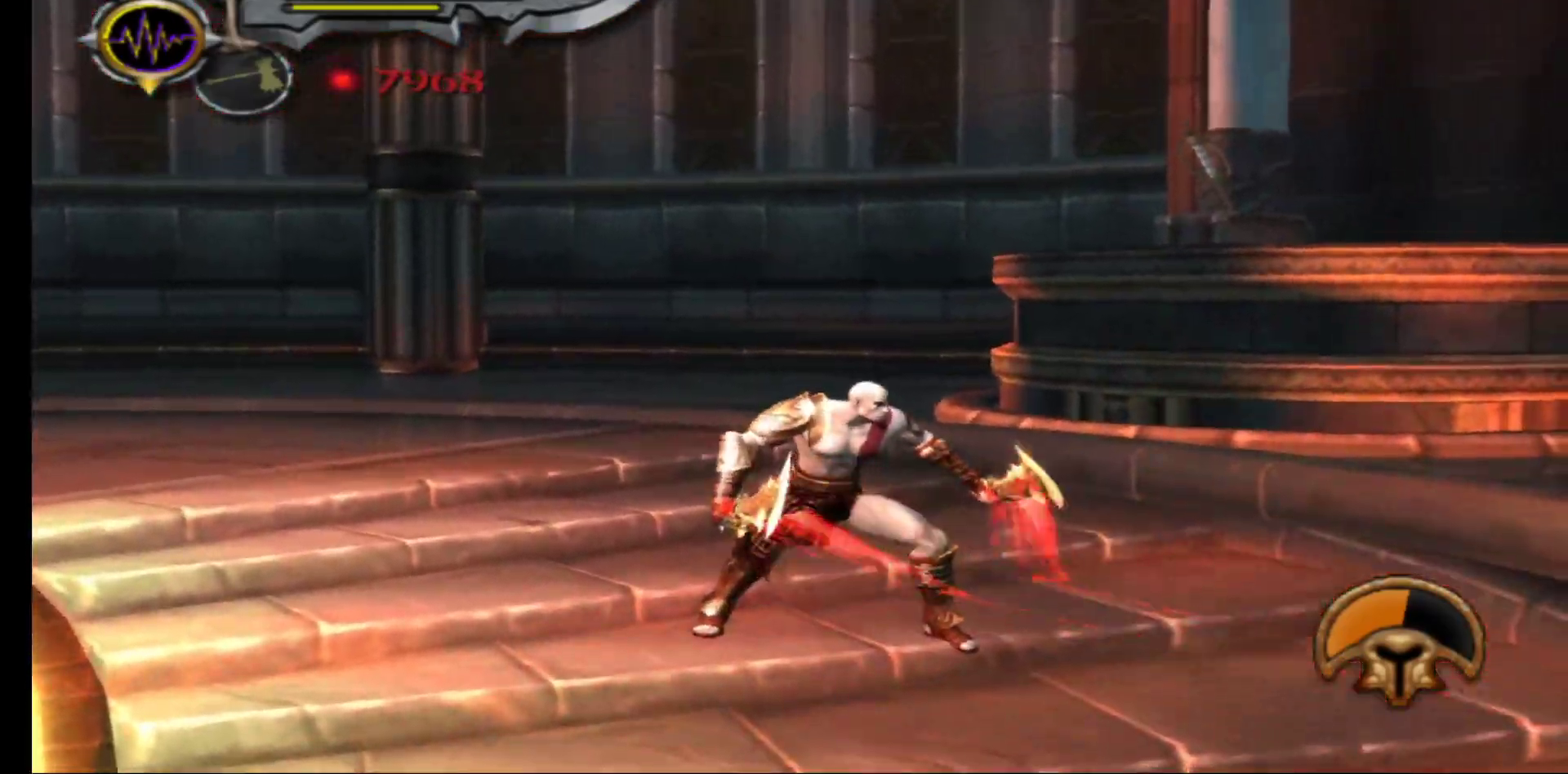
{"buttons": ["Y", "L1"], "left_stick": "center", "right_stick": "center", "events": [[167, "L1", "down"], [267, "Y", "down"], [367, "Y", "up"], [450, "Y", "down"]]}
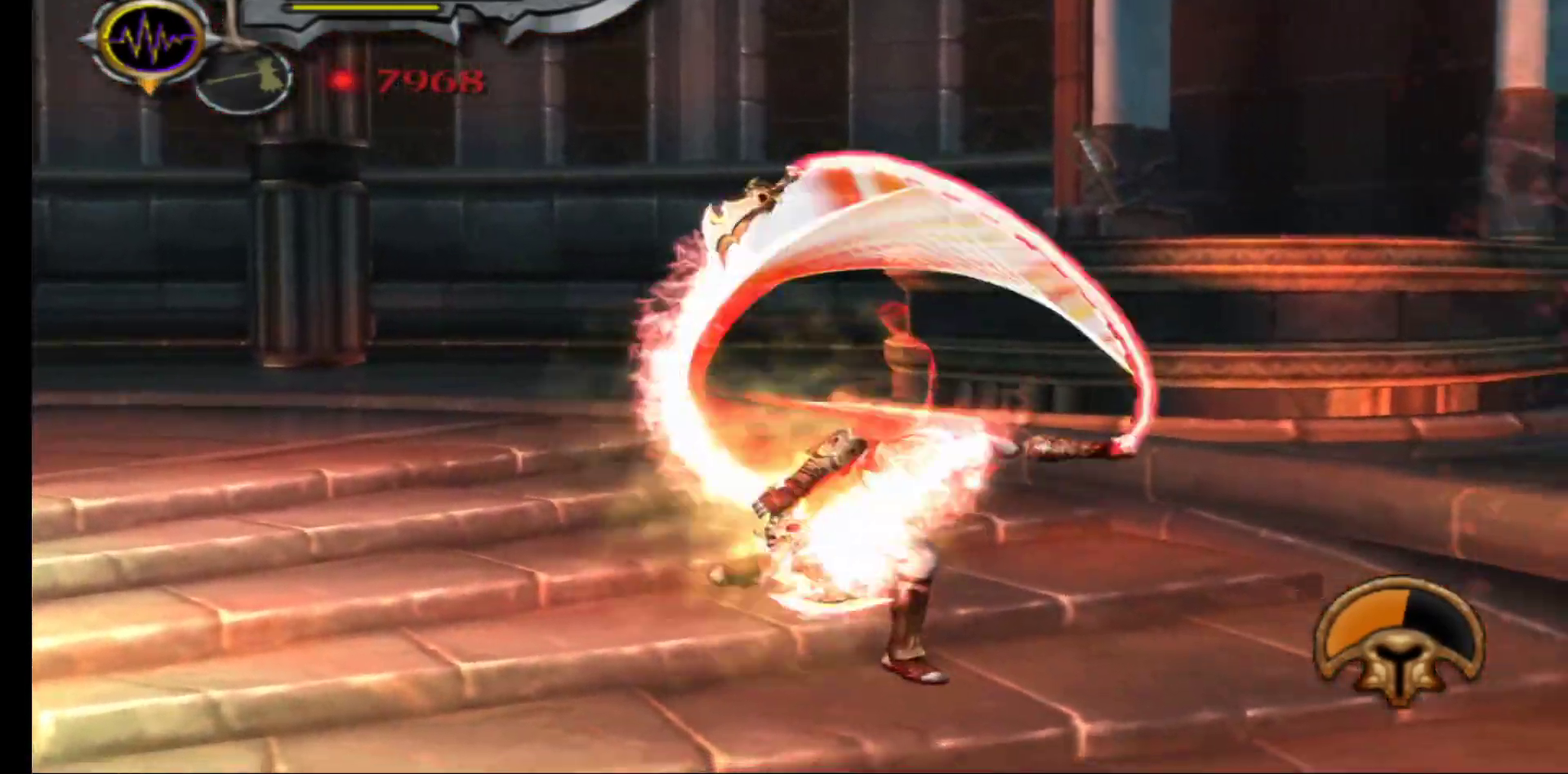
{"buttons": ["L1"], "left_stick": "center", "right_stick": "center", "events": [[33, "Y", "up"], [150, "Y", "down"], [217, "Y", "up"], [333, "Y", "down"], [433, "Y", "up"]]}
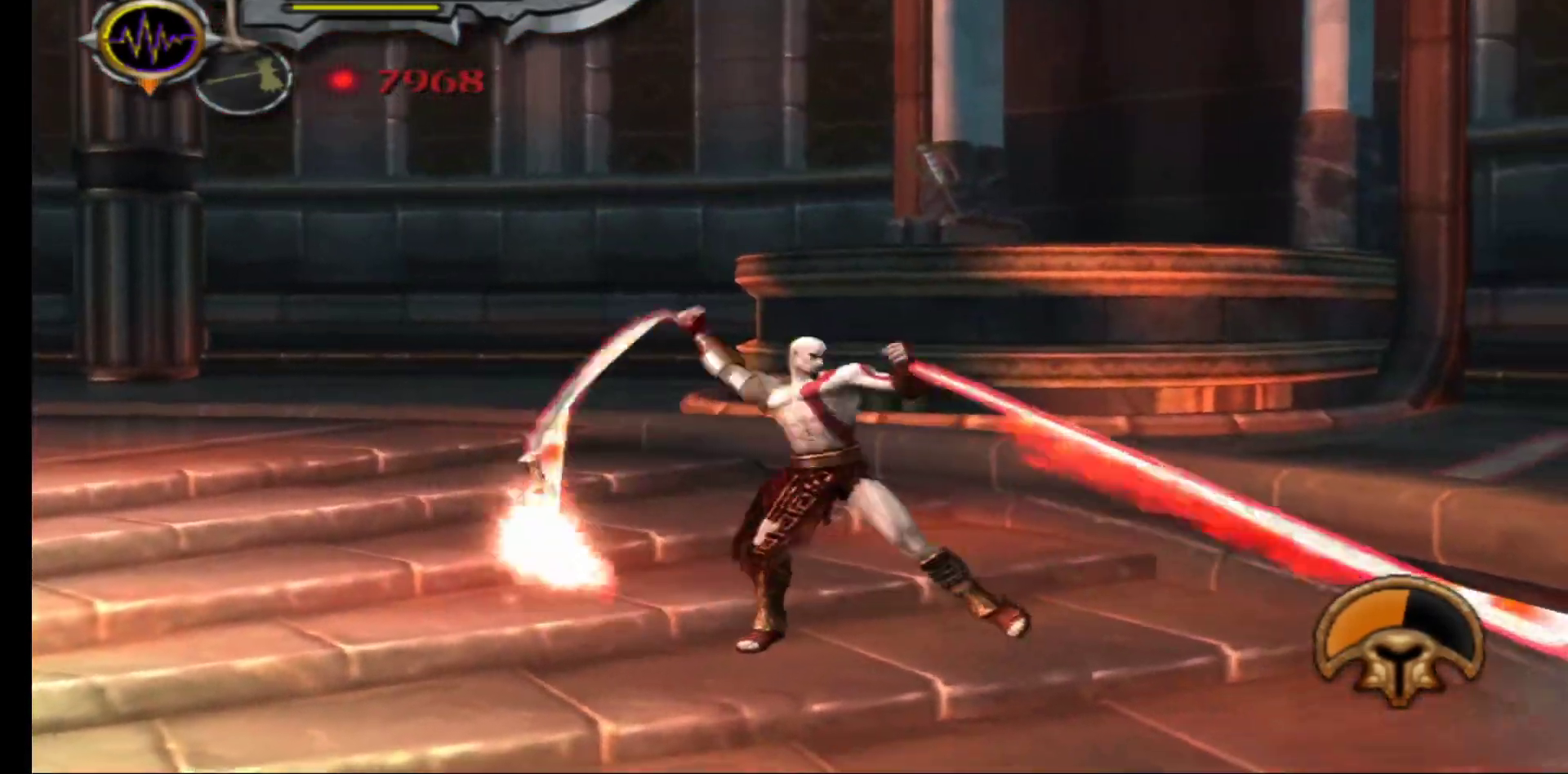
{"buttons": ["Y", "L1"], "left_stick": "center", "right_stick": "center", "events": [[33, "Y", "down"], [133, "Y", "up"], [233, "Y", "down"], [333, "Y", "up"], [417, "Y", "down"]]}
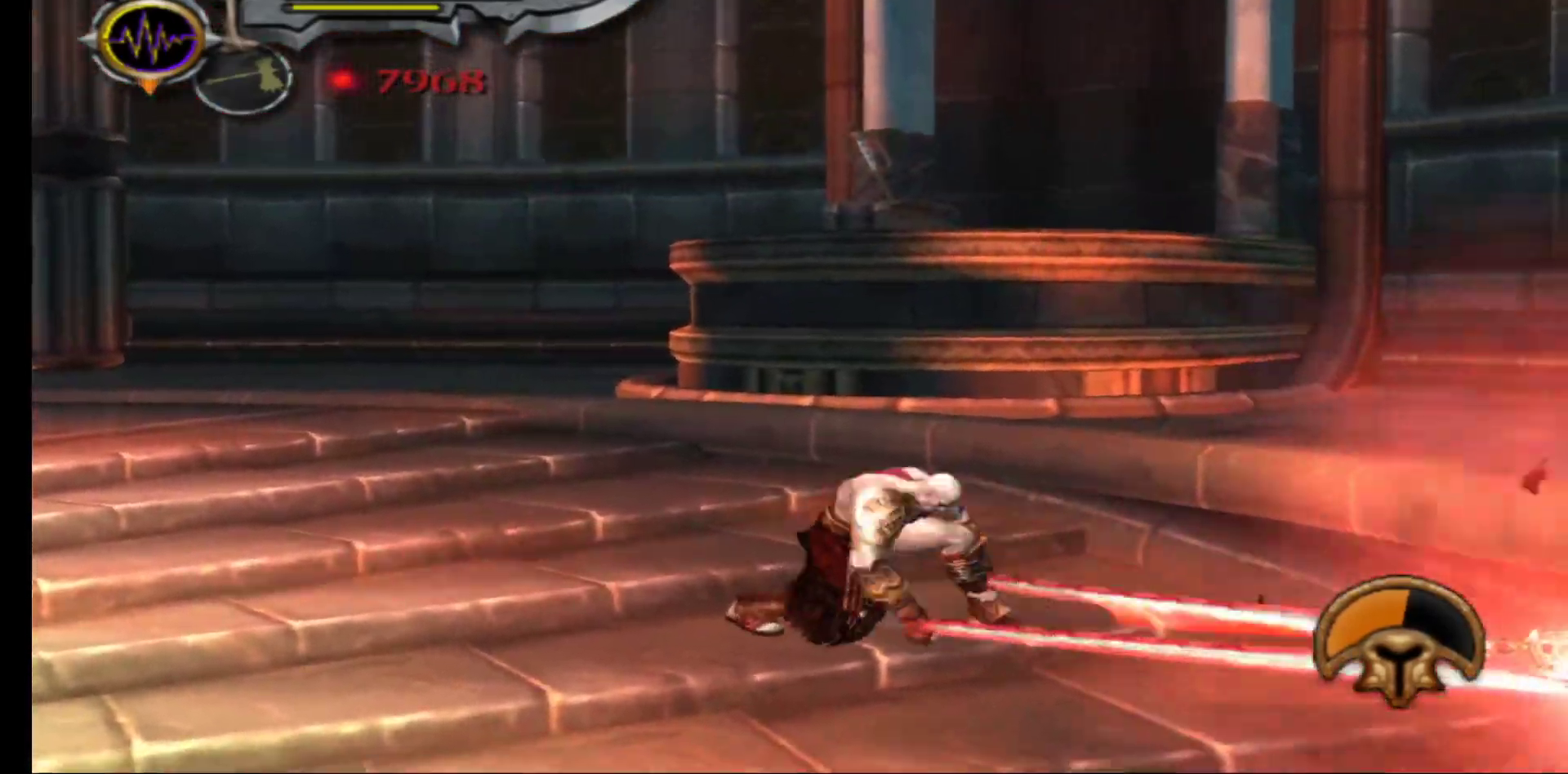
{"buttons": ["L1"], "left_stick": "center", "right_stick": "center", "events": [[17, "Y", "up"], [117, "Y", "down"], [217, "Y", "up"], [317, "Y", "down"], [417, "Y", "up"]]}
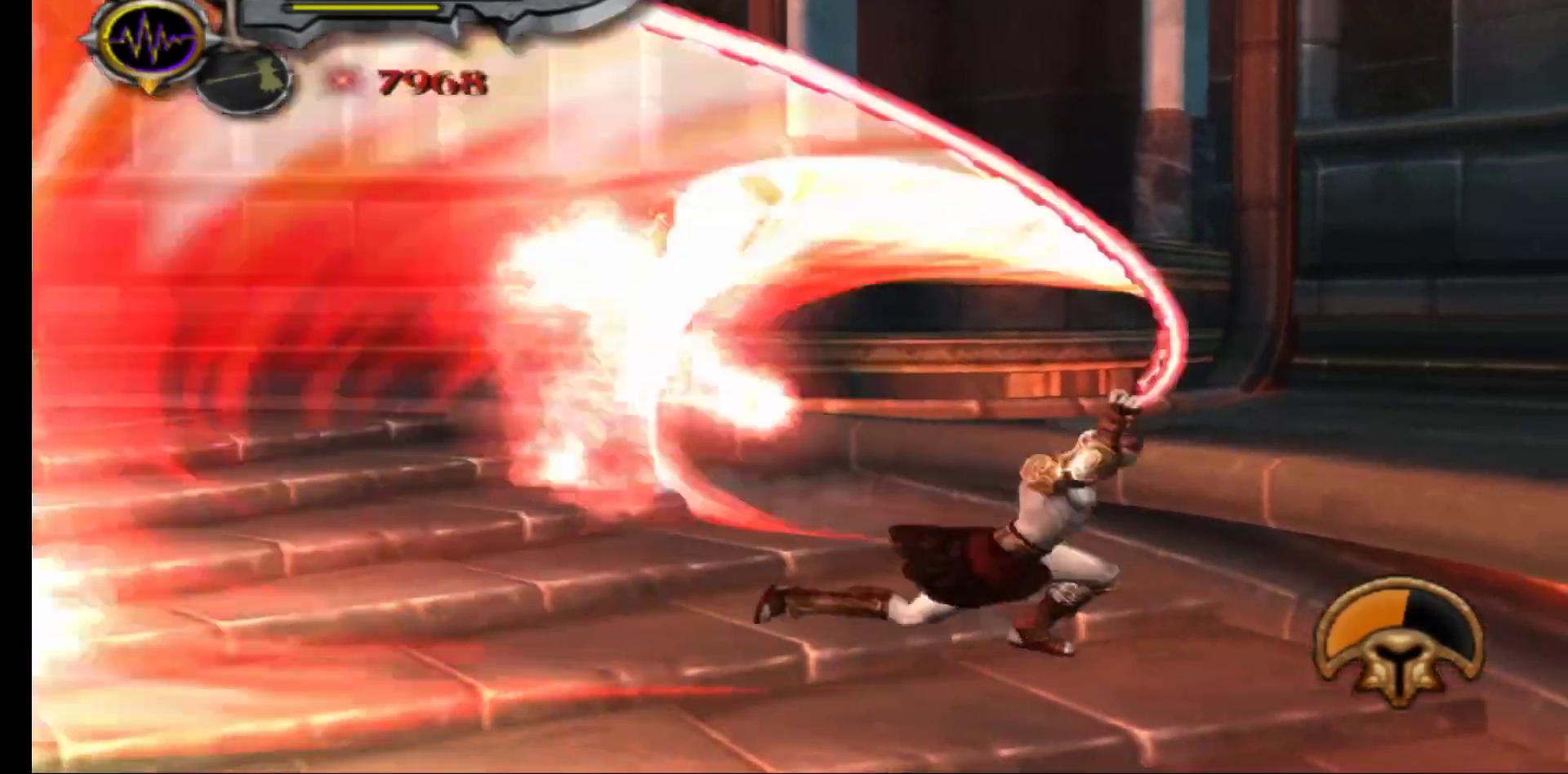
{"buttons": [], "left_stick": "down", "right_stick": "center", "events": [[200, "L1", "up"], [233, "left_stick", "down"]]}
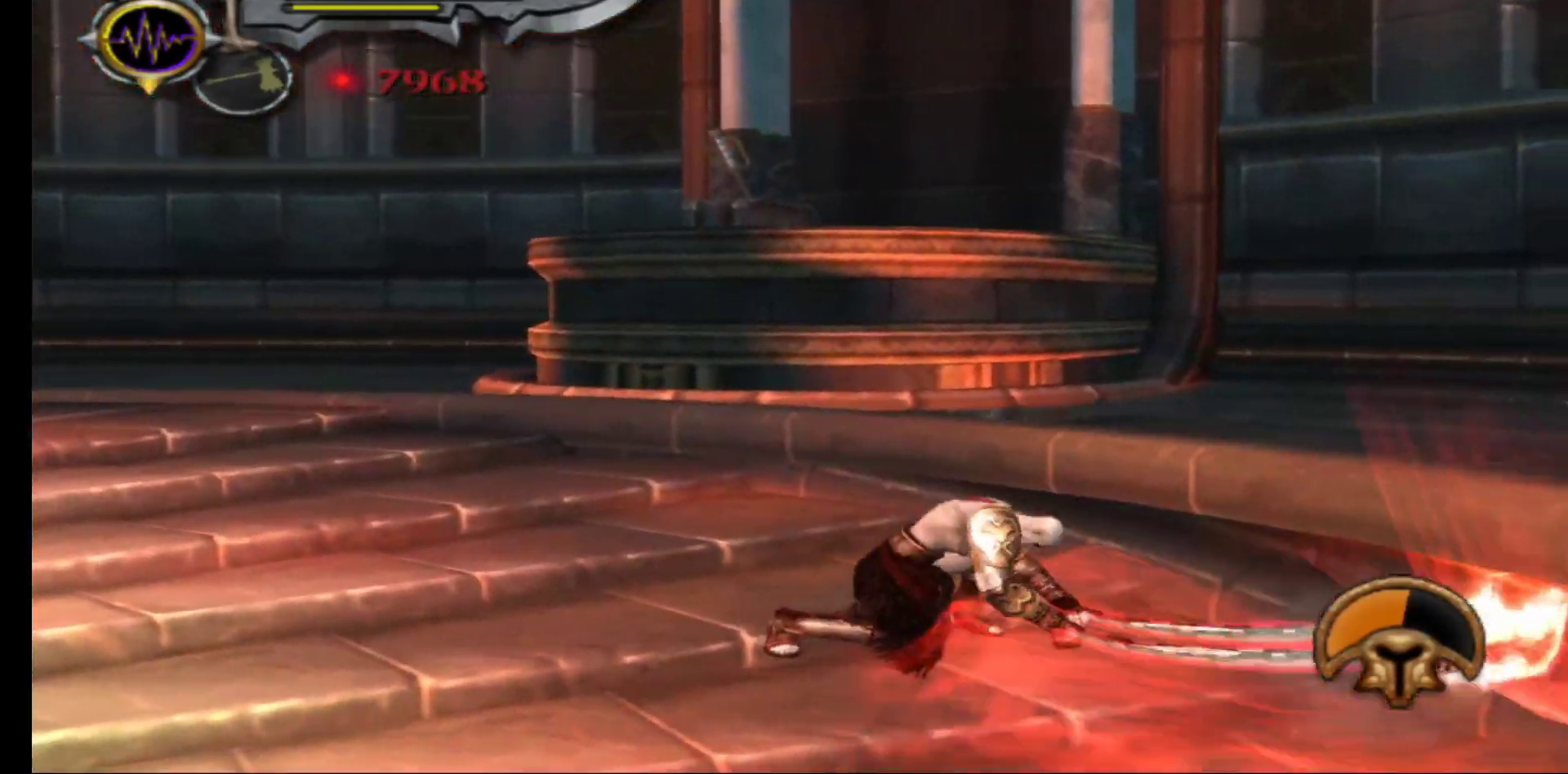
{"buttons": [], "left_stick": "down", "right_stick": "center", "events": []}
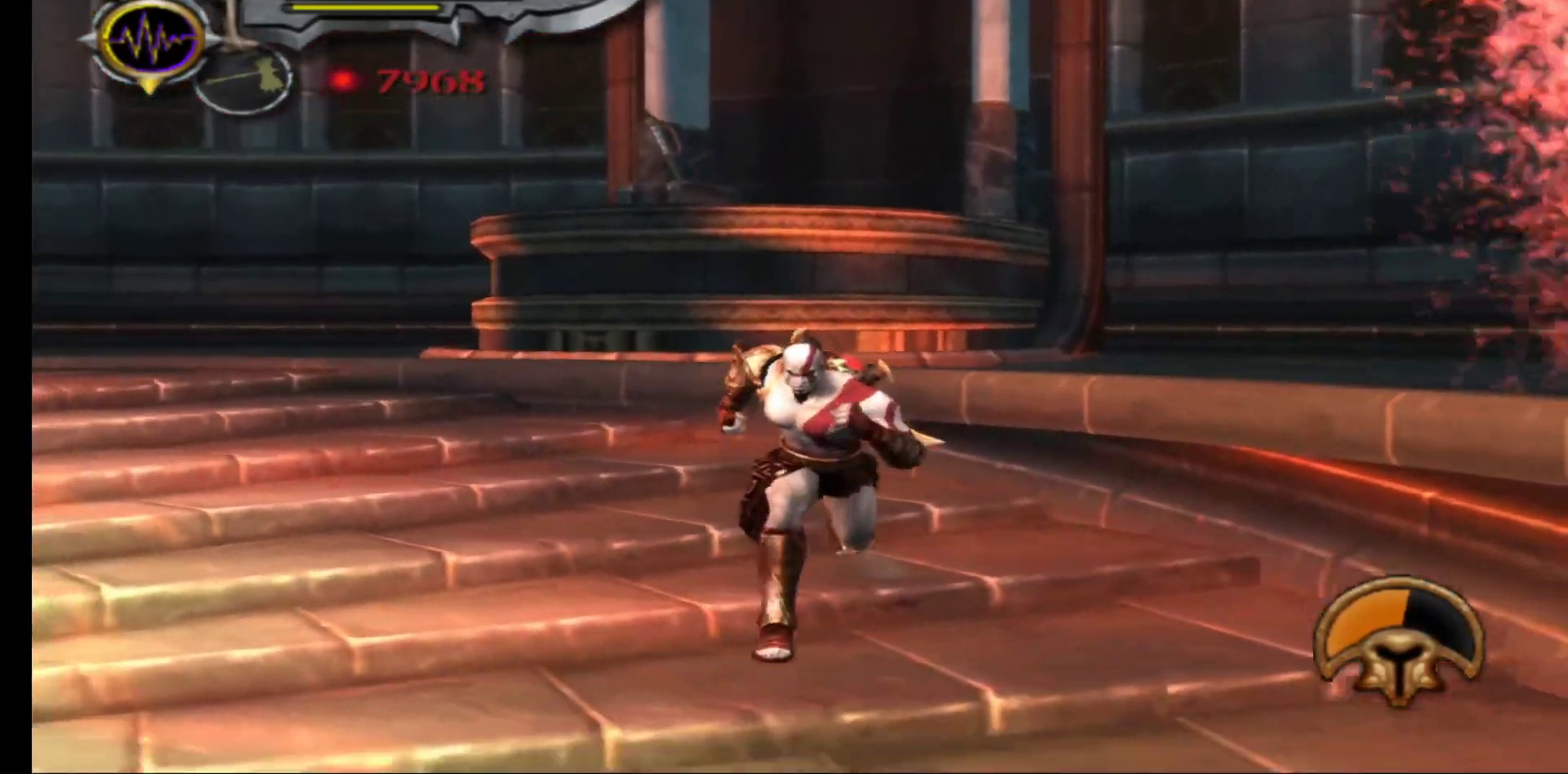
{"buttons": [], "left_stick": "center", "right_stick": "center", "events": [[500, "left_stick", "center"]]}
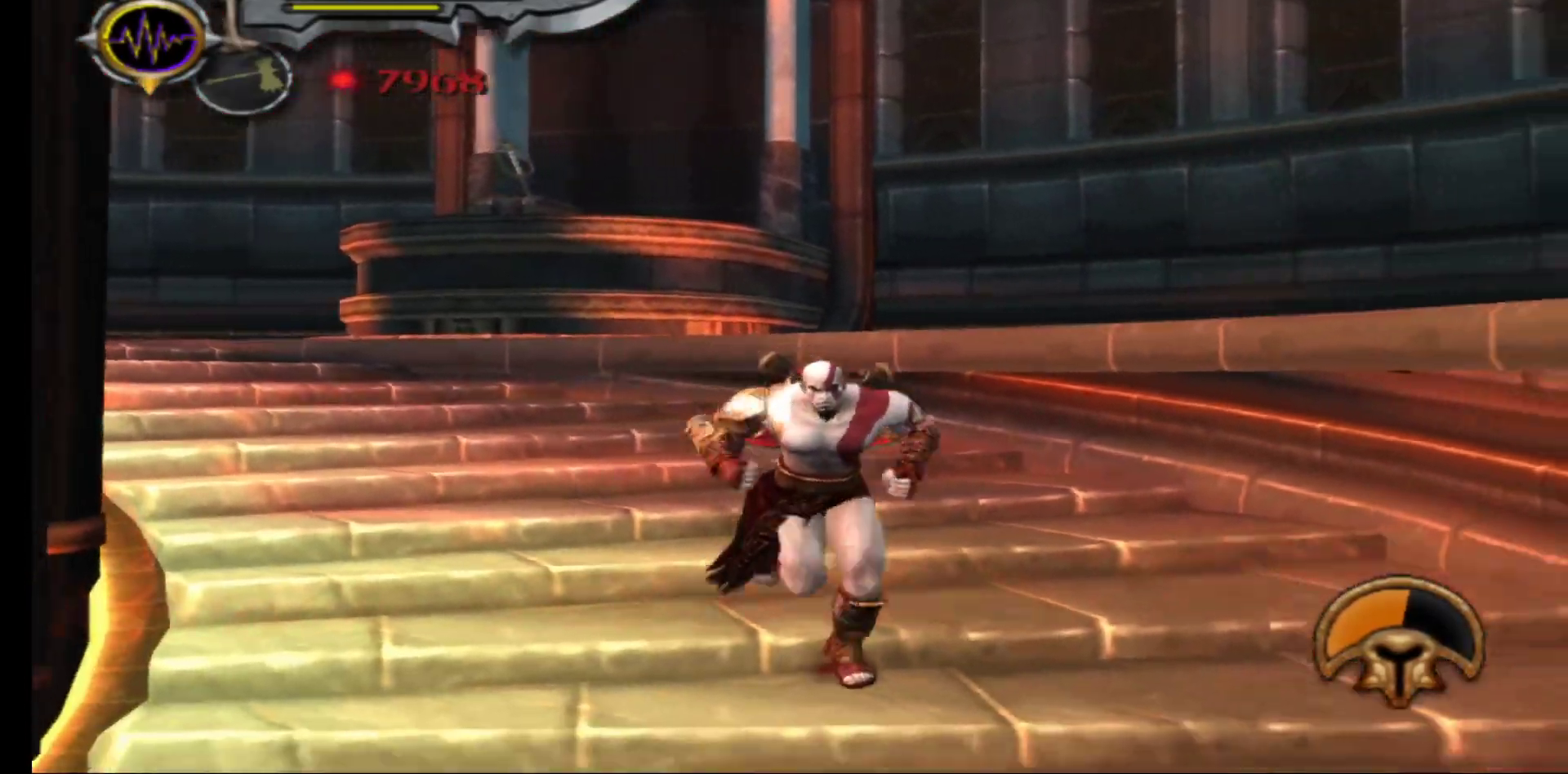
{"buttons": [], "left_stick": "up", "right_stick": "center", "events": [[67, "left_stick", "up"]]}